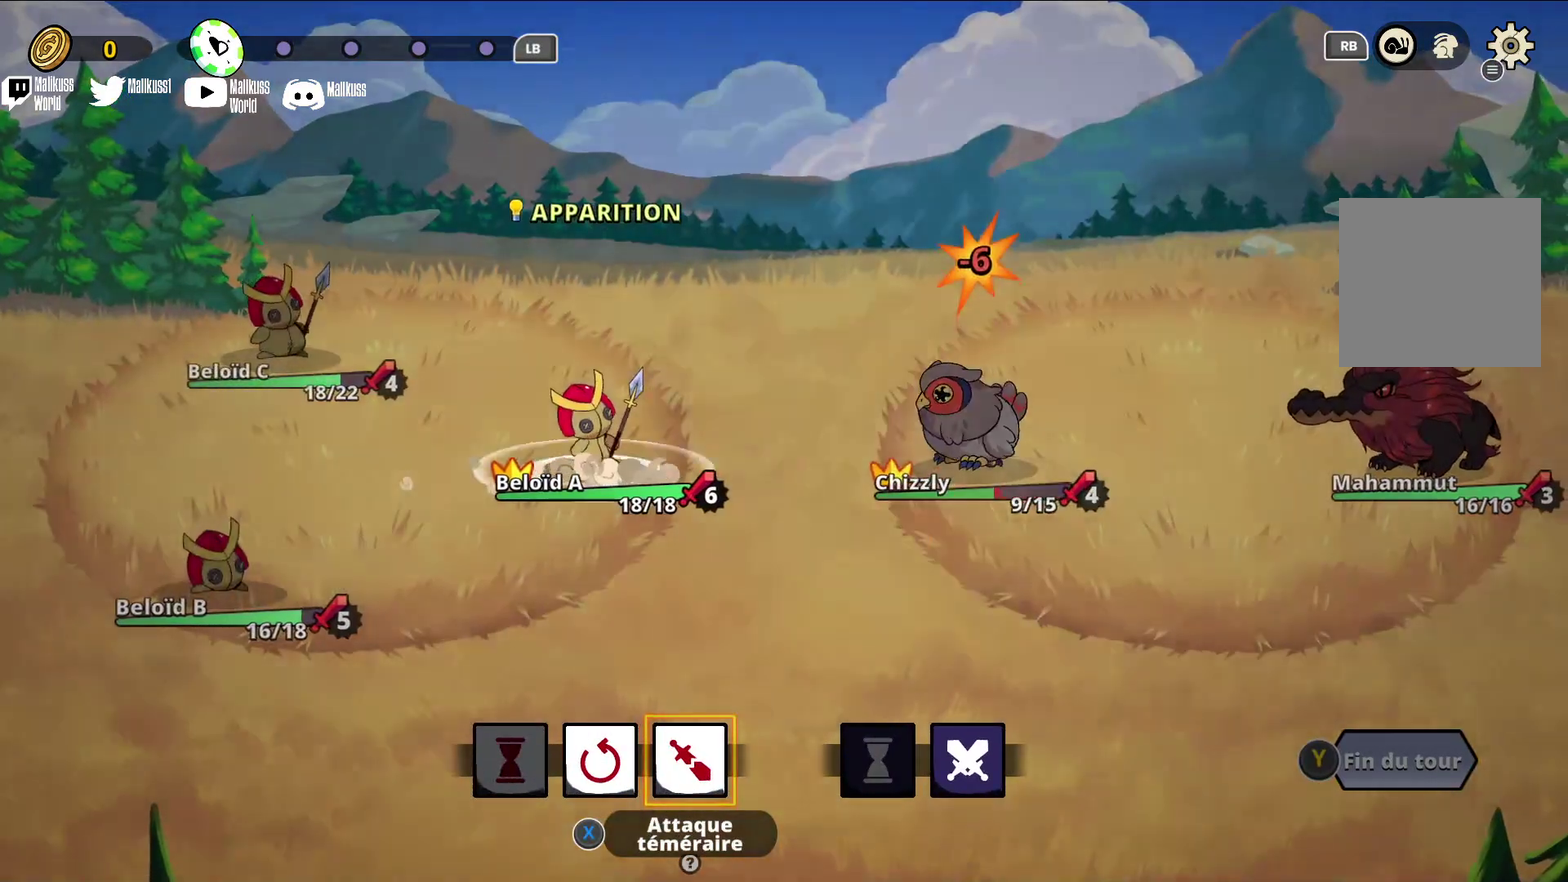
Gameplay with a controller (Xbox layout); each line is a JSON object with the inputs held at the frame after it (dt_ms = milliseconds from this image to that frame). "events" lists button and stick changes between this image and that frame as [ms after this image, input, new state], when the widget could be followed in between. Not read: L3 R3 right_stick.
{"dt_ms": 500, "buttons": ["A"], "left_stick": "center", "events": [[500, "A", "down"]]}
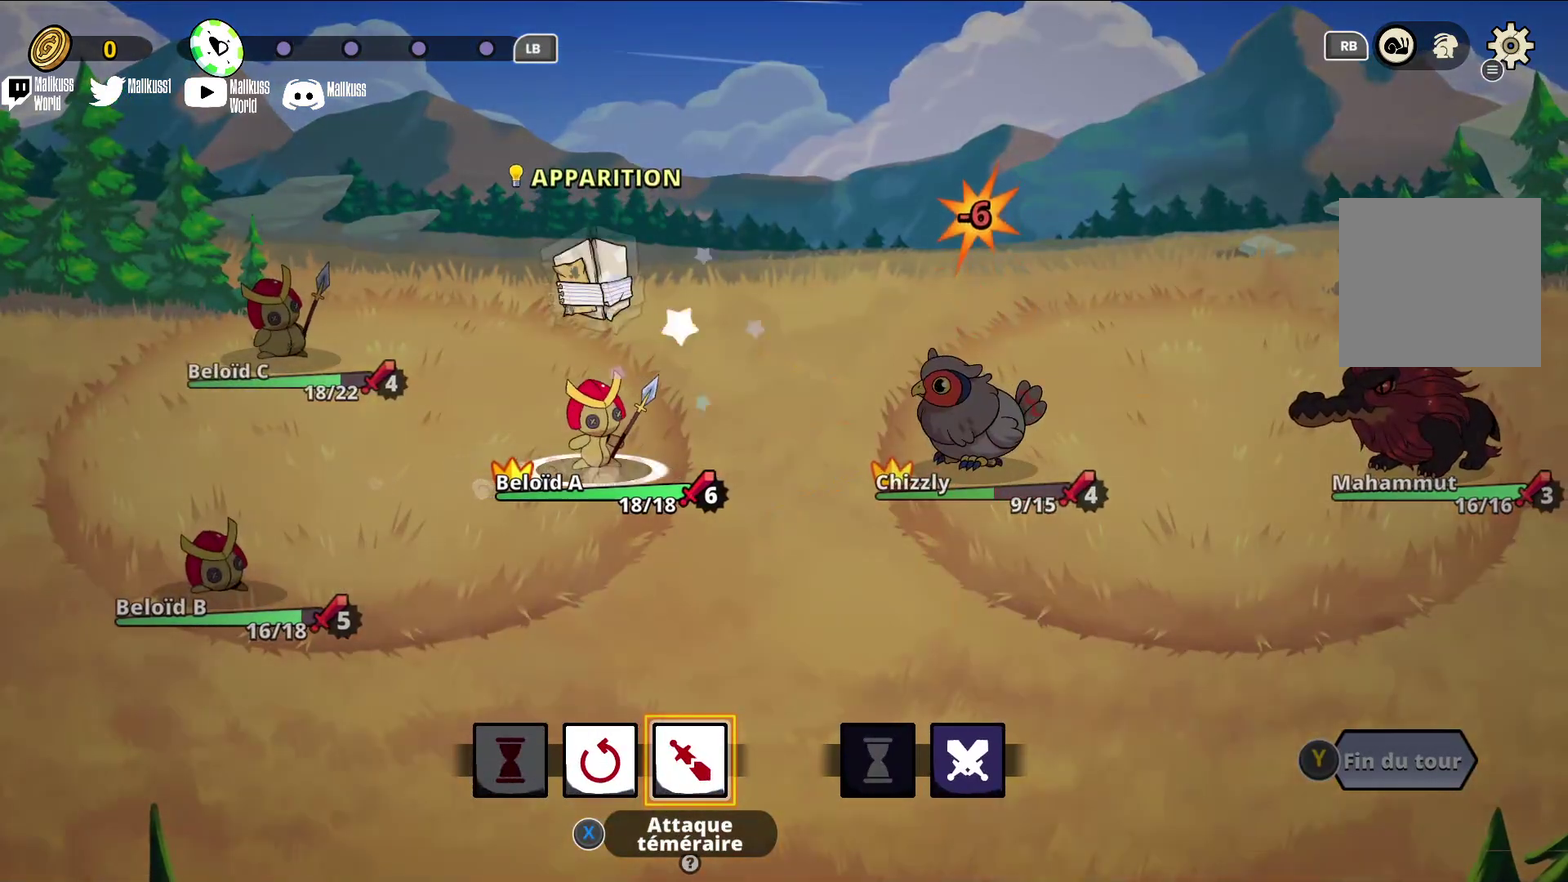
{"dt_ms": 700, "buttons": [], "left_stick": "center", "events": [[167, "A", "up"]]}
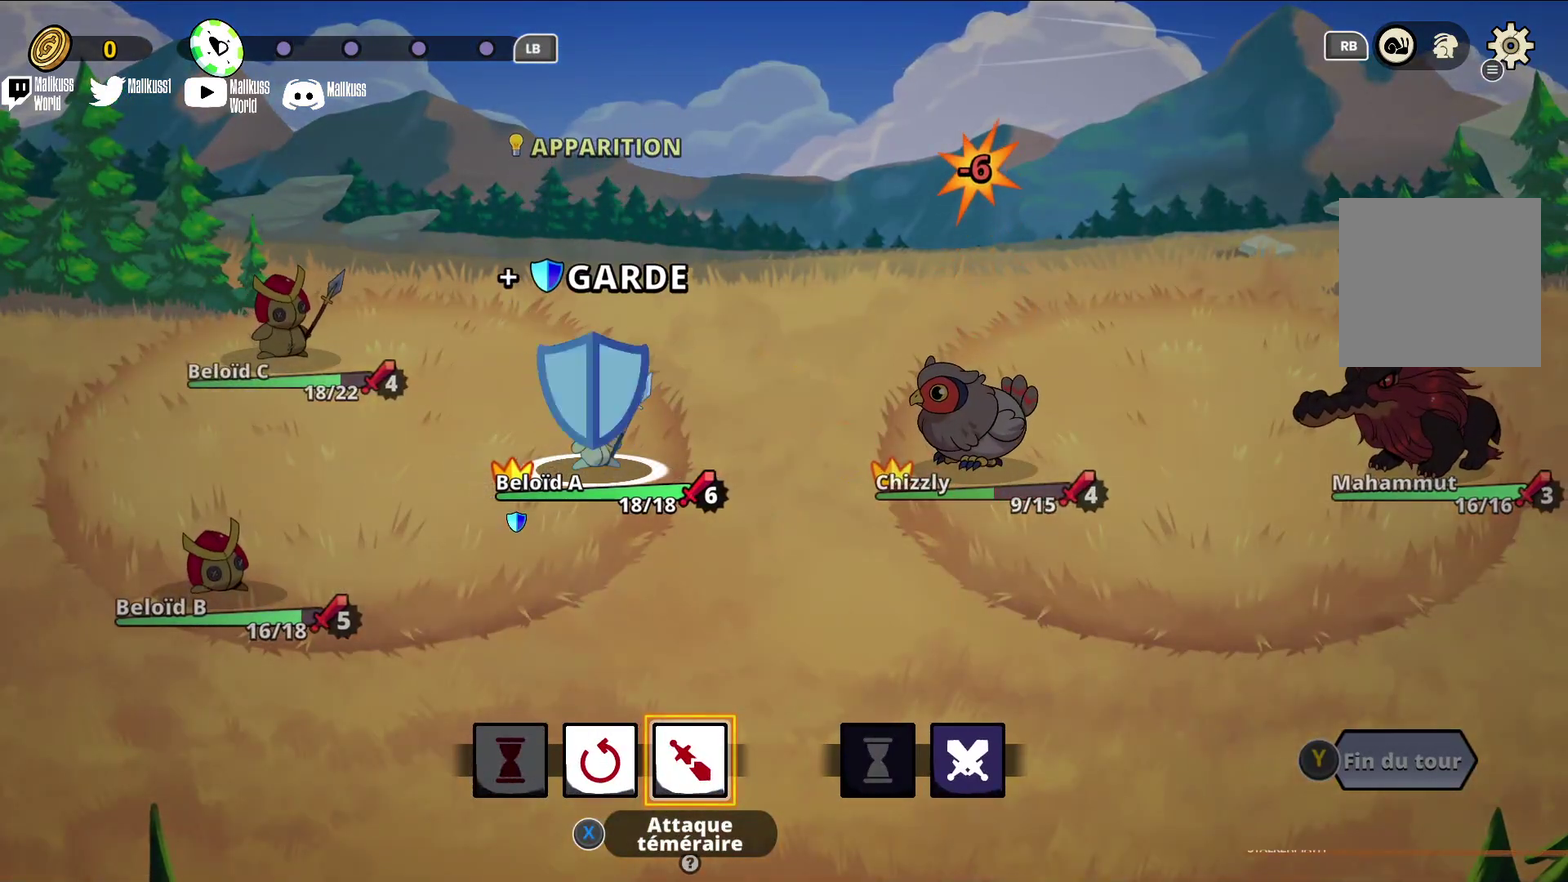
{"dt_ms": 300, "buttons": [], "left_stick": "center", "events": []}
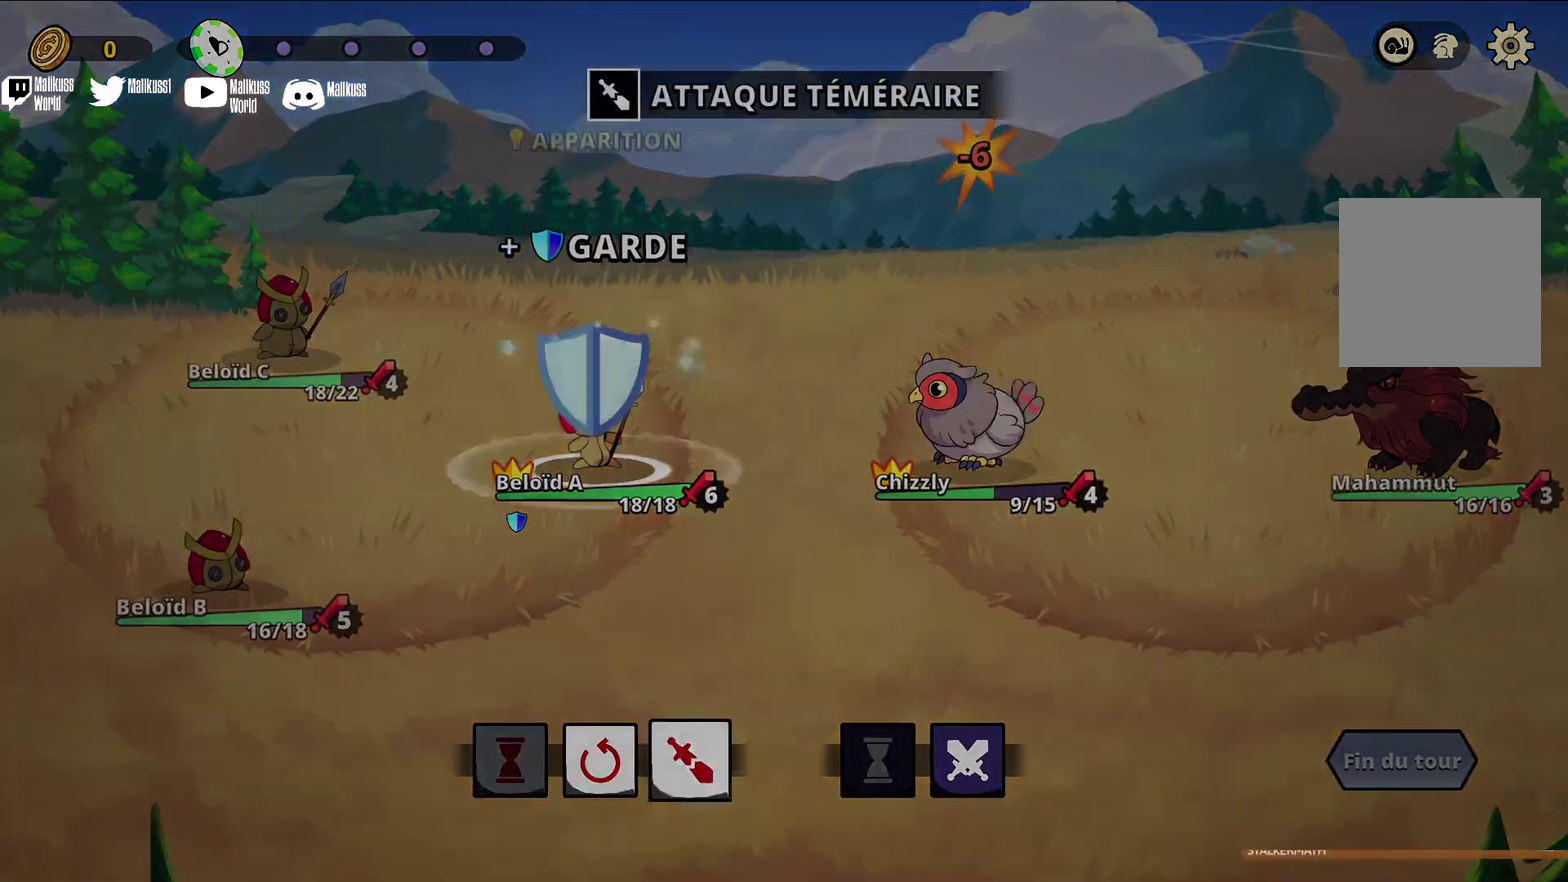
{"dt_ms": 500, "buttons": [], "left_stick": "center", "events": []}
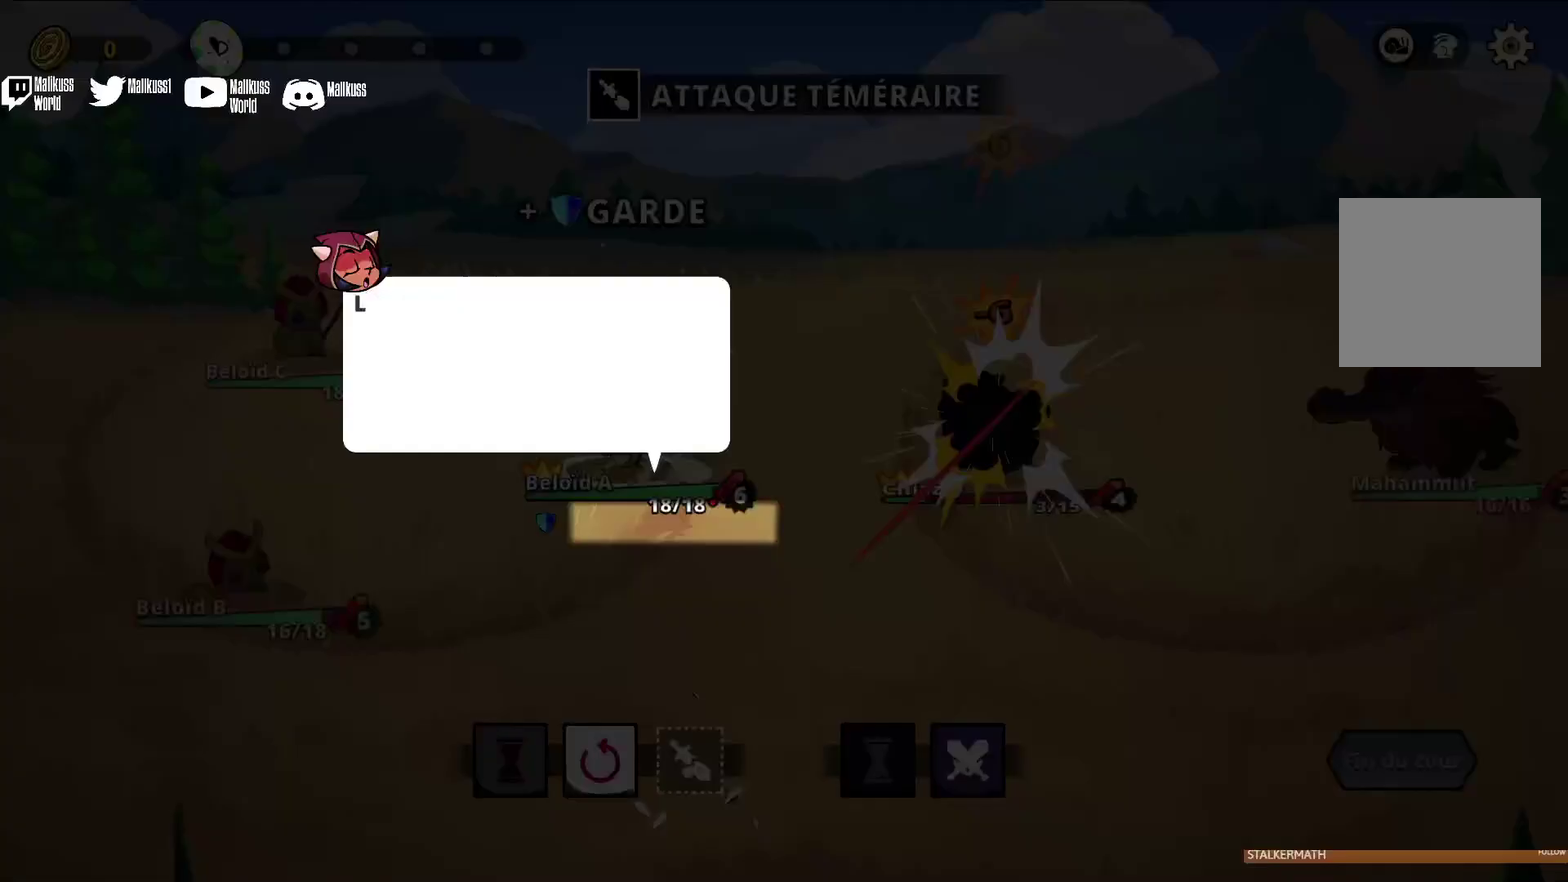
{"dt_ms": 500, "buttons": [], "left_stick": "center", "events": []}
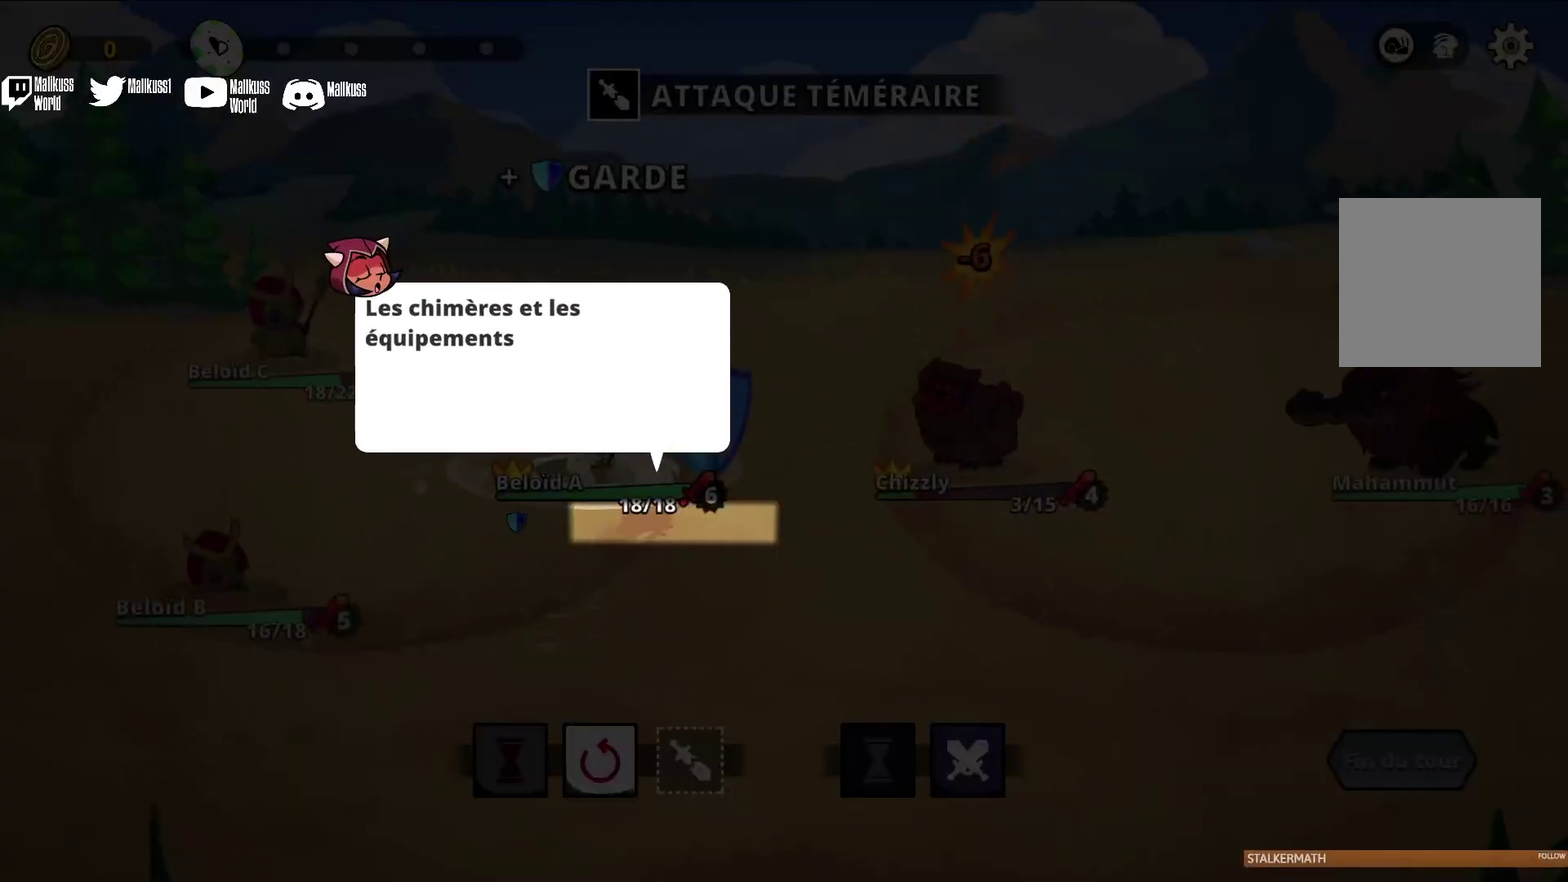
{"dt_ms": 500, "buttons": [], "left_stick": "center", "events": []}
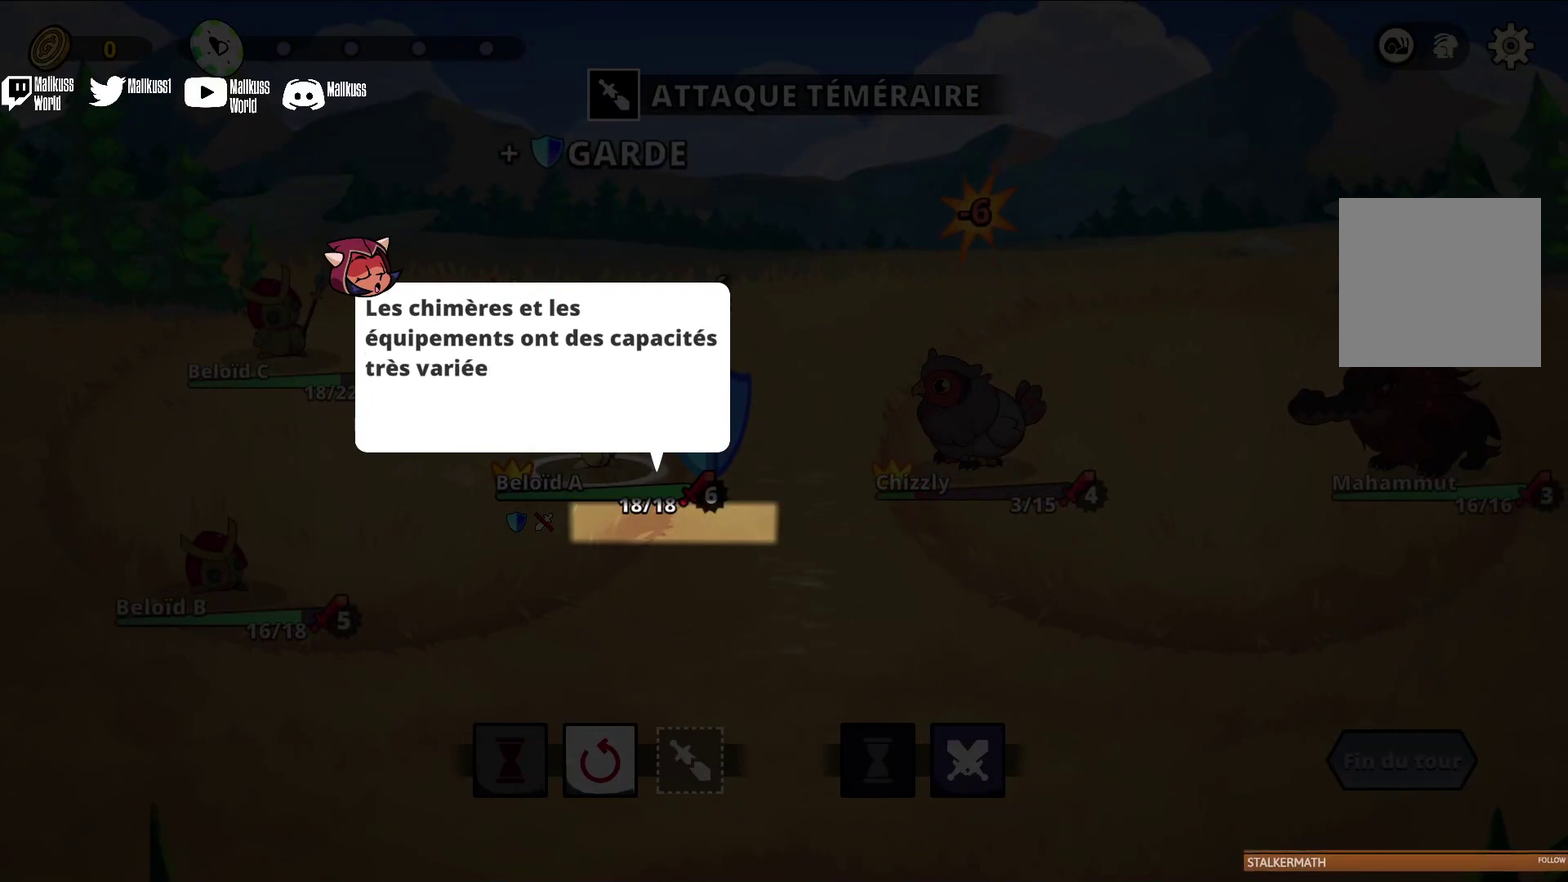
{"dt_ms": 500, "buttons": [], "left_stick": "center", "events": [[233, "A", "down"], [333, "A", "up"]]}
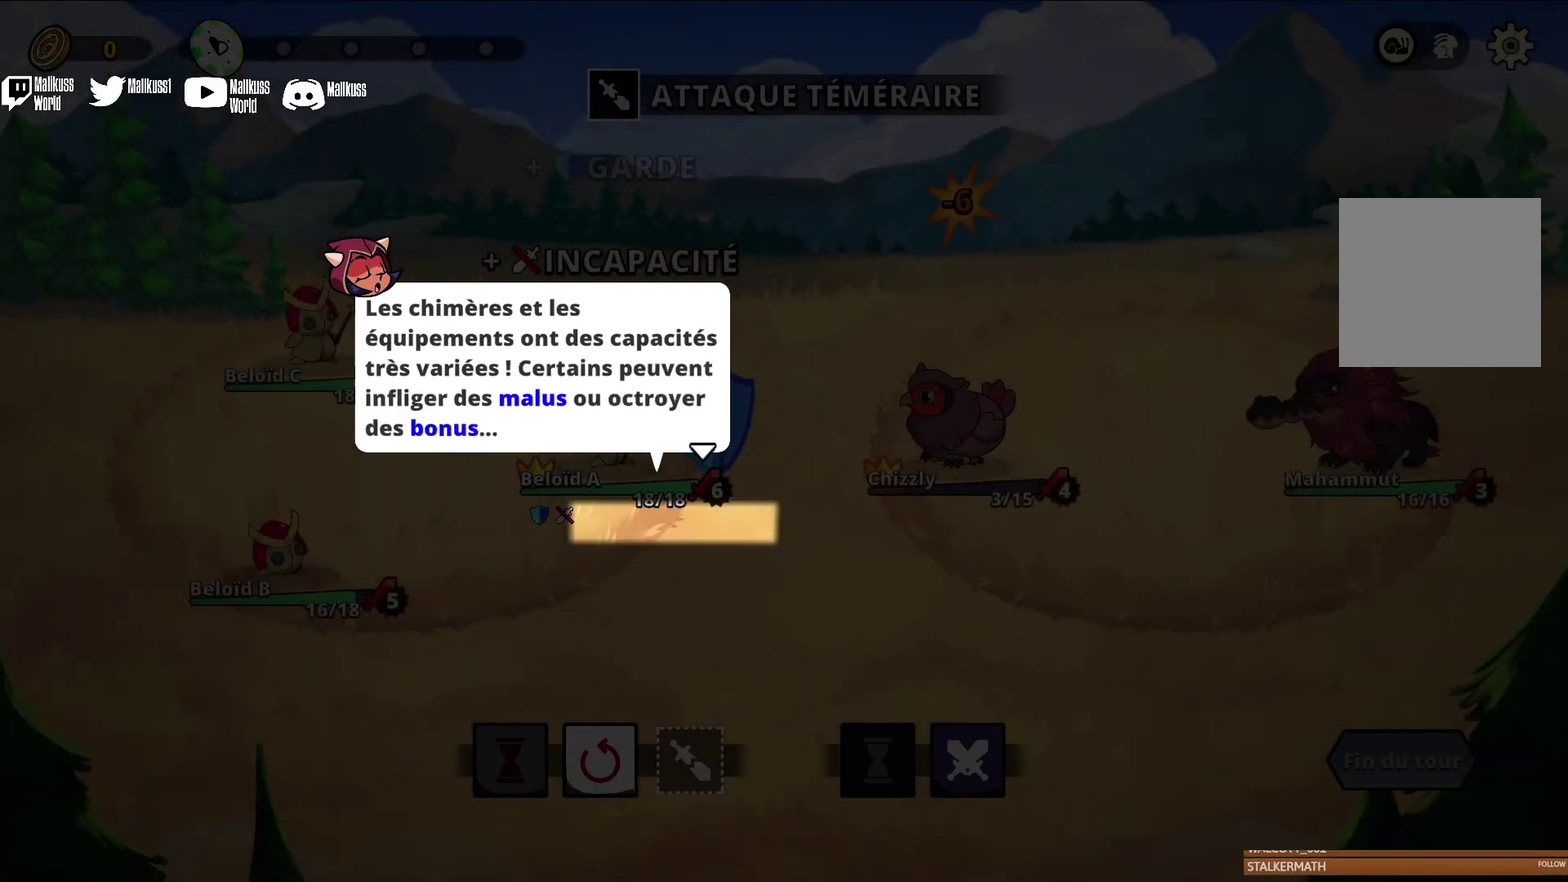
{"dt_ms": 500, "buttons": [], "left_stick": "center", "events": []}
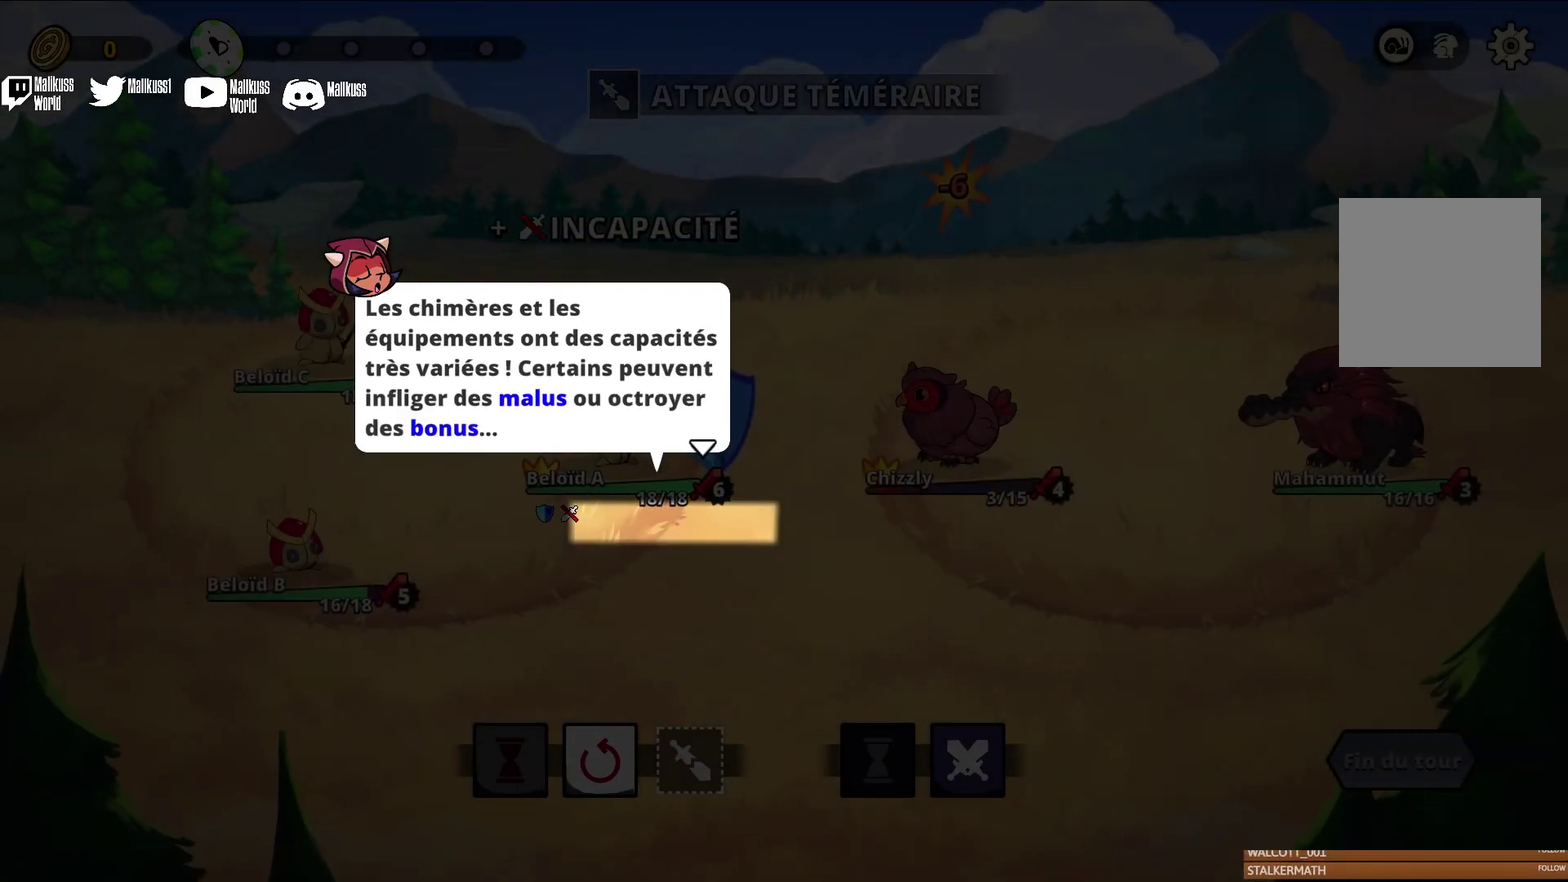
{"dt_ms": 500, "buttons": ["A"], "left_stick": "center", "events": [[467, "A", "down"]]}
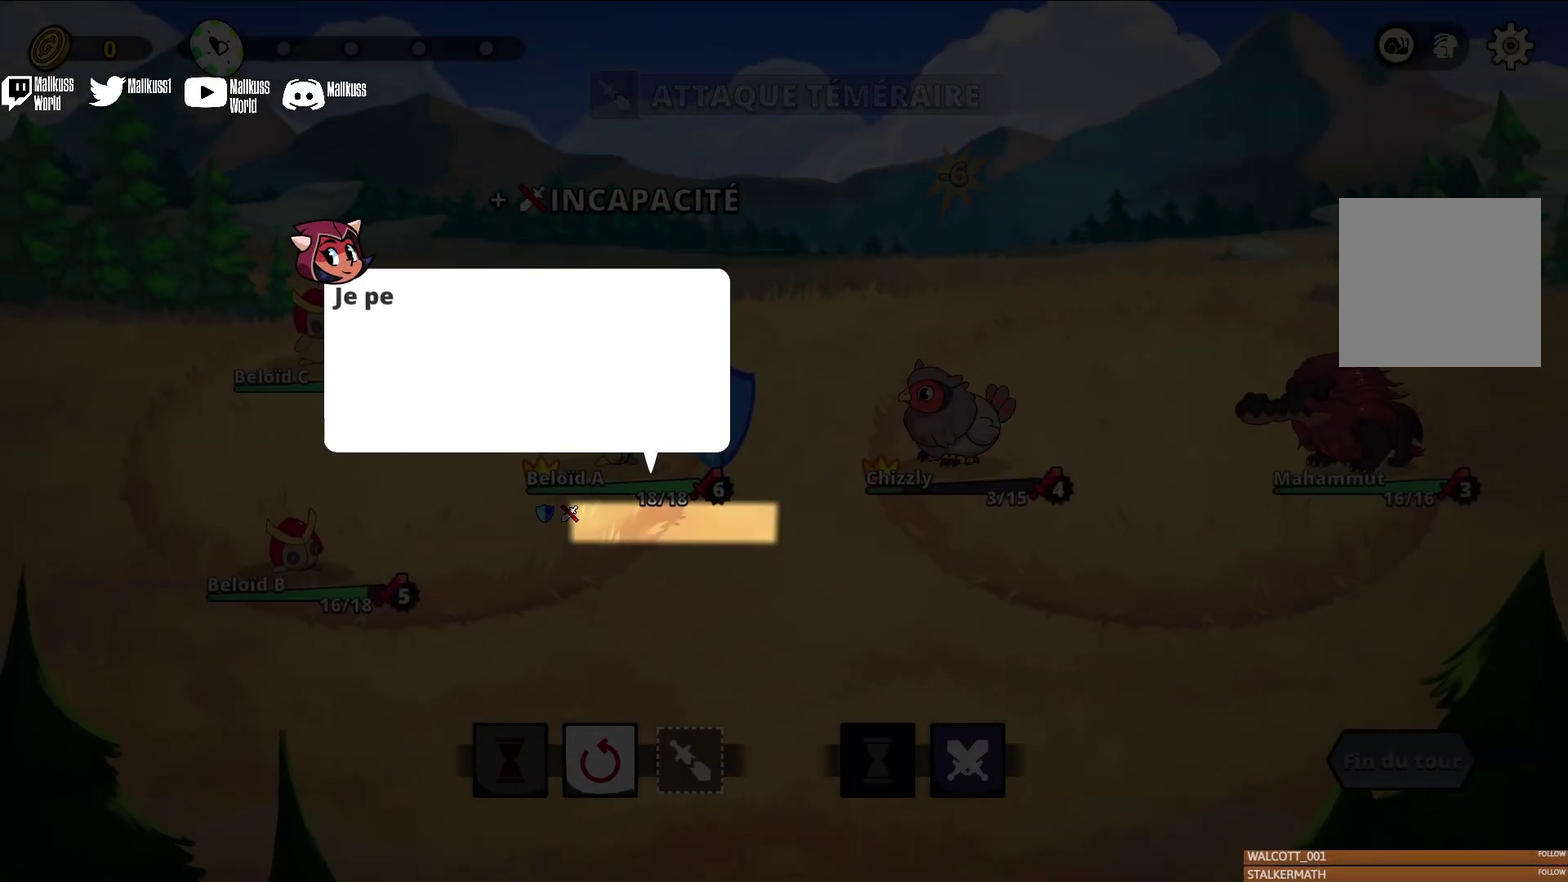
{"dt_ms": 600, "buttons": [], "left_stick": "center", "events": [[133, "A", "up"], [500, "A", "down"], [600, "A", "up"]]}
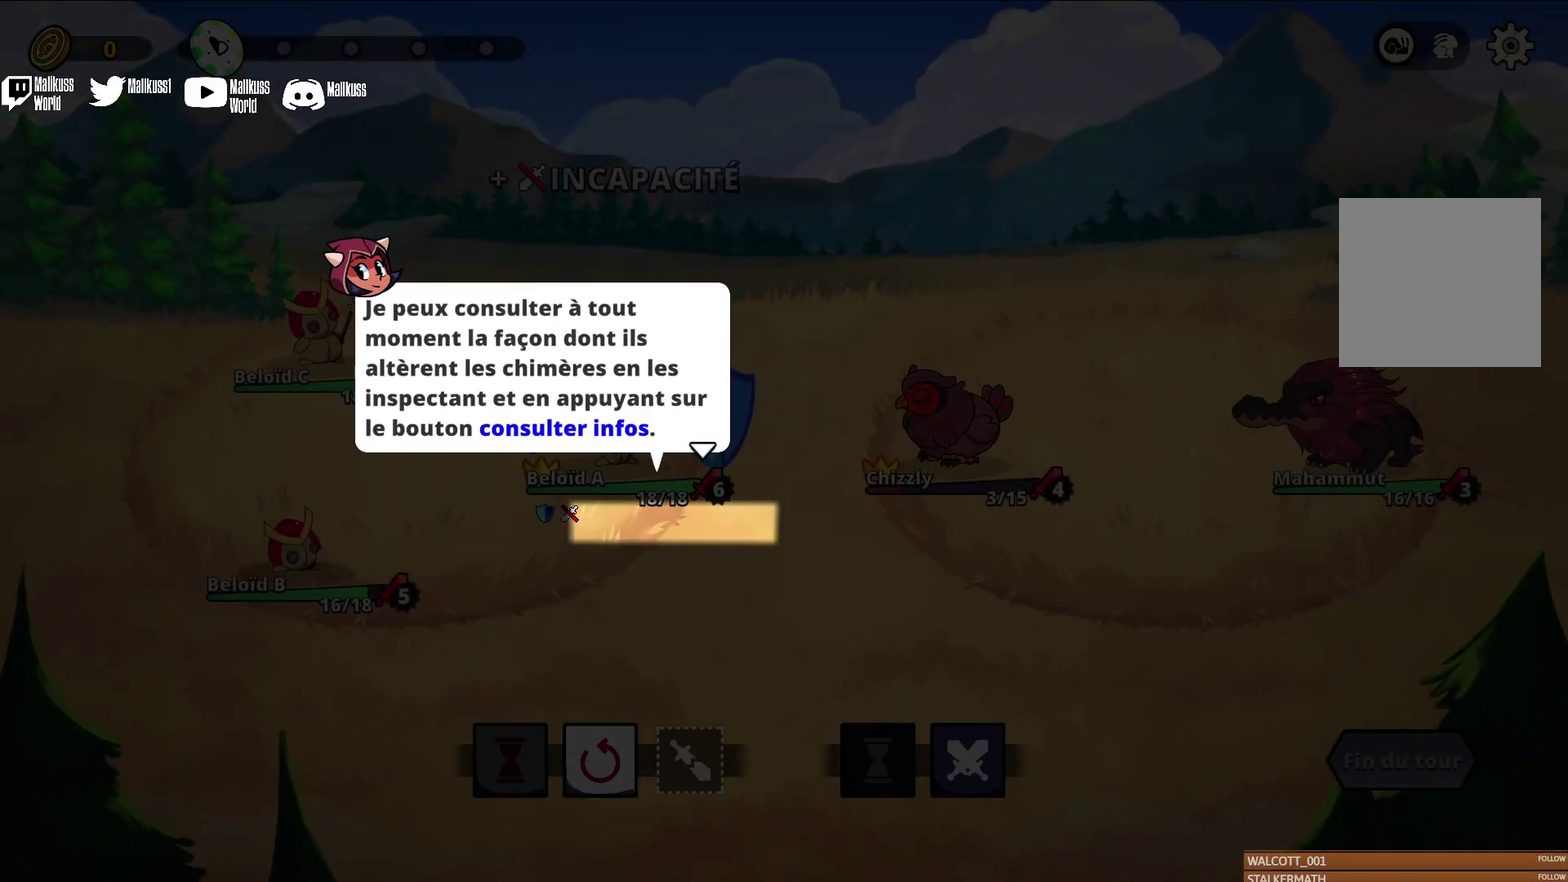
{"dt_ms": 400, "buttons": [], "left_stick": "center", "events": []}
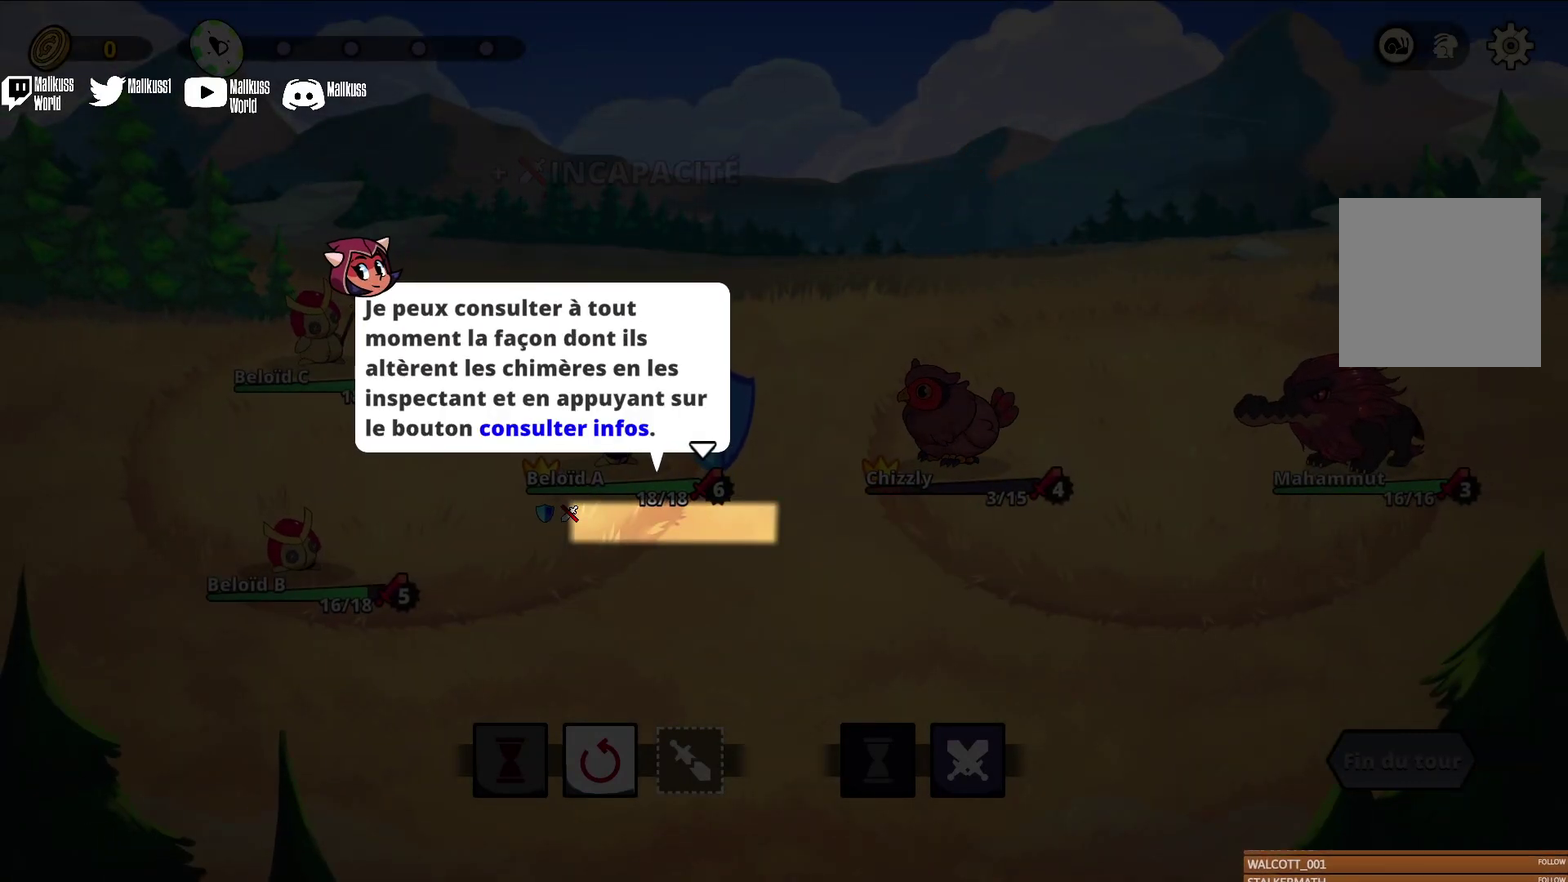
{"dt_ms": 500, "buttons": [], "left_stick": "center", "events": []}
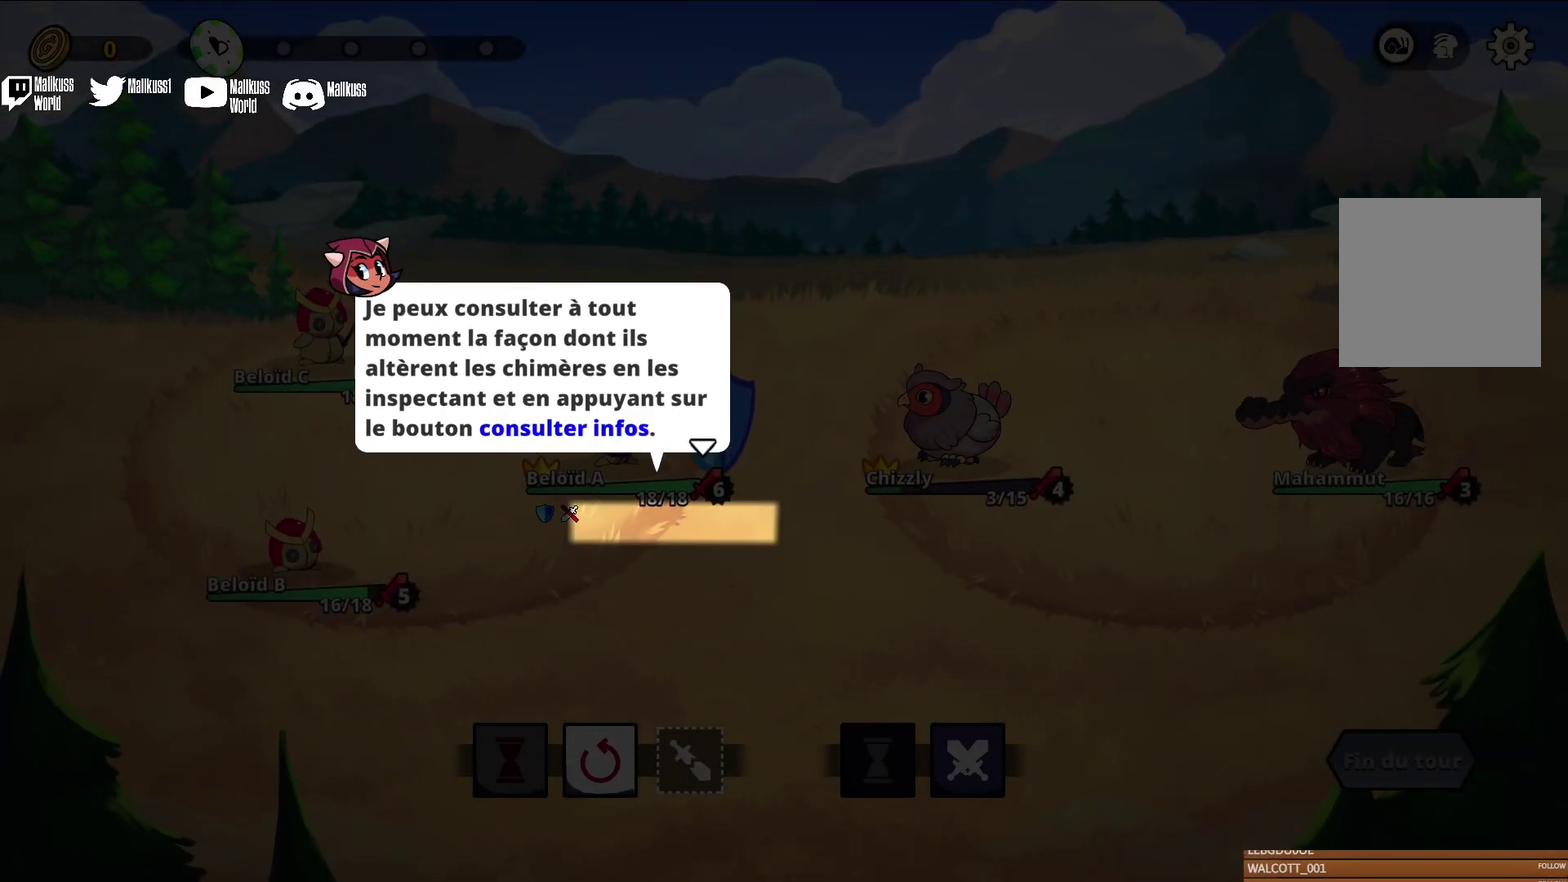
{"dt_ms": 500, "buttons": [], "left_stick": "center", "events": []}
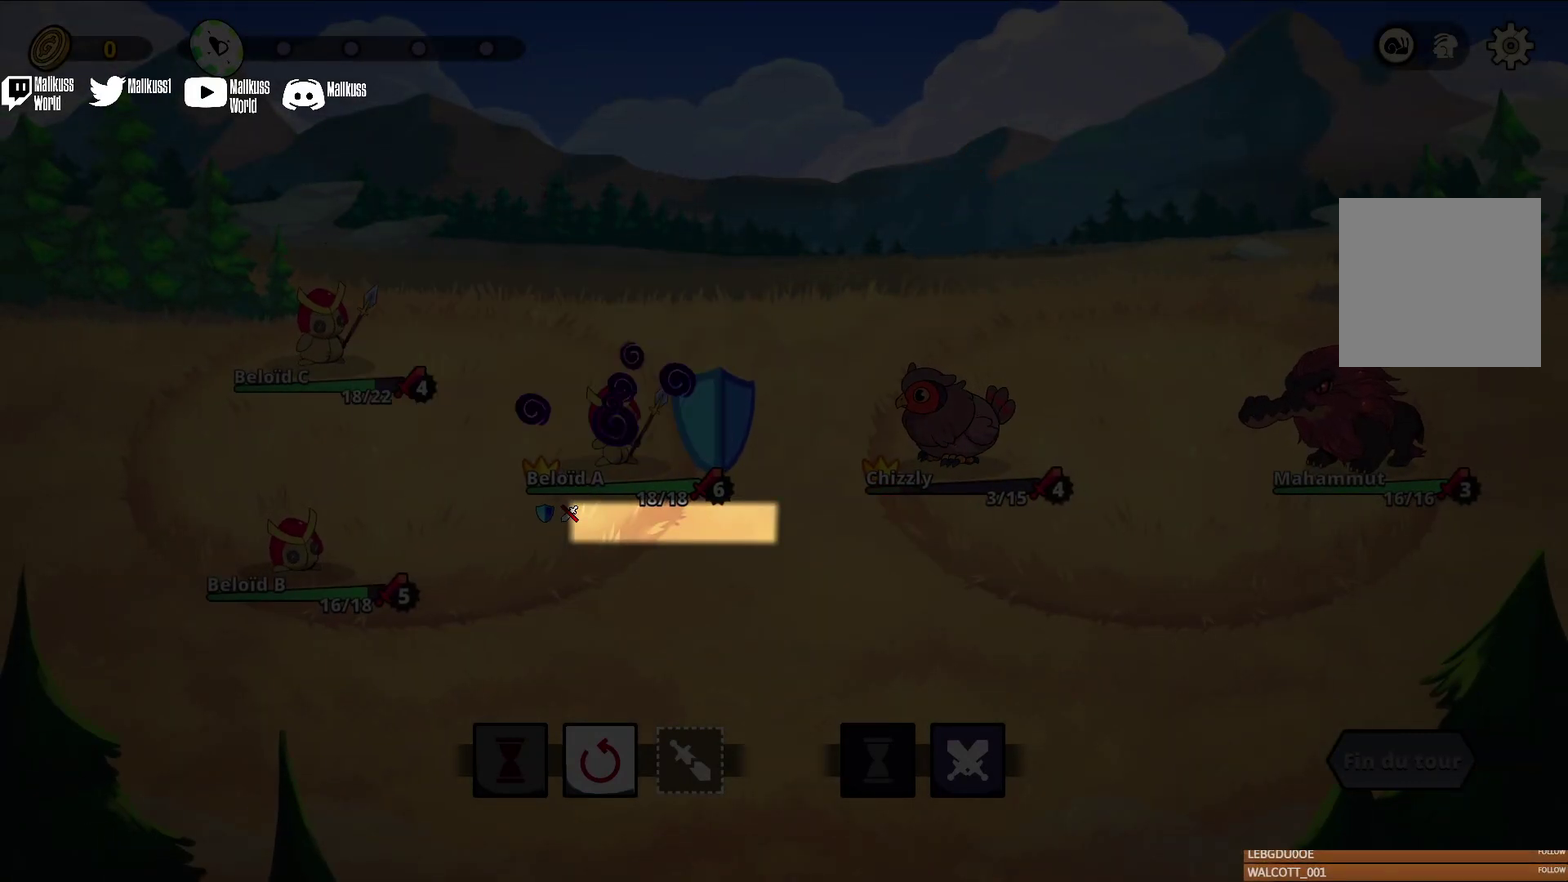
{"dt_ms": 300, "buttons": [], "left_stick": "center", "events": [[67, "A", "down"], [167, "A", "up"]]}
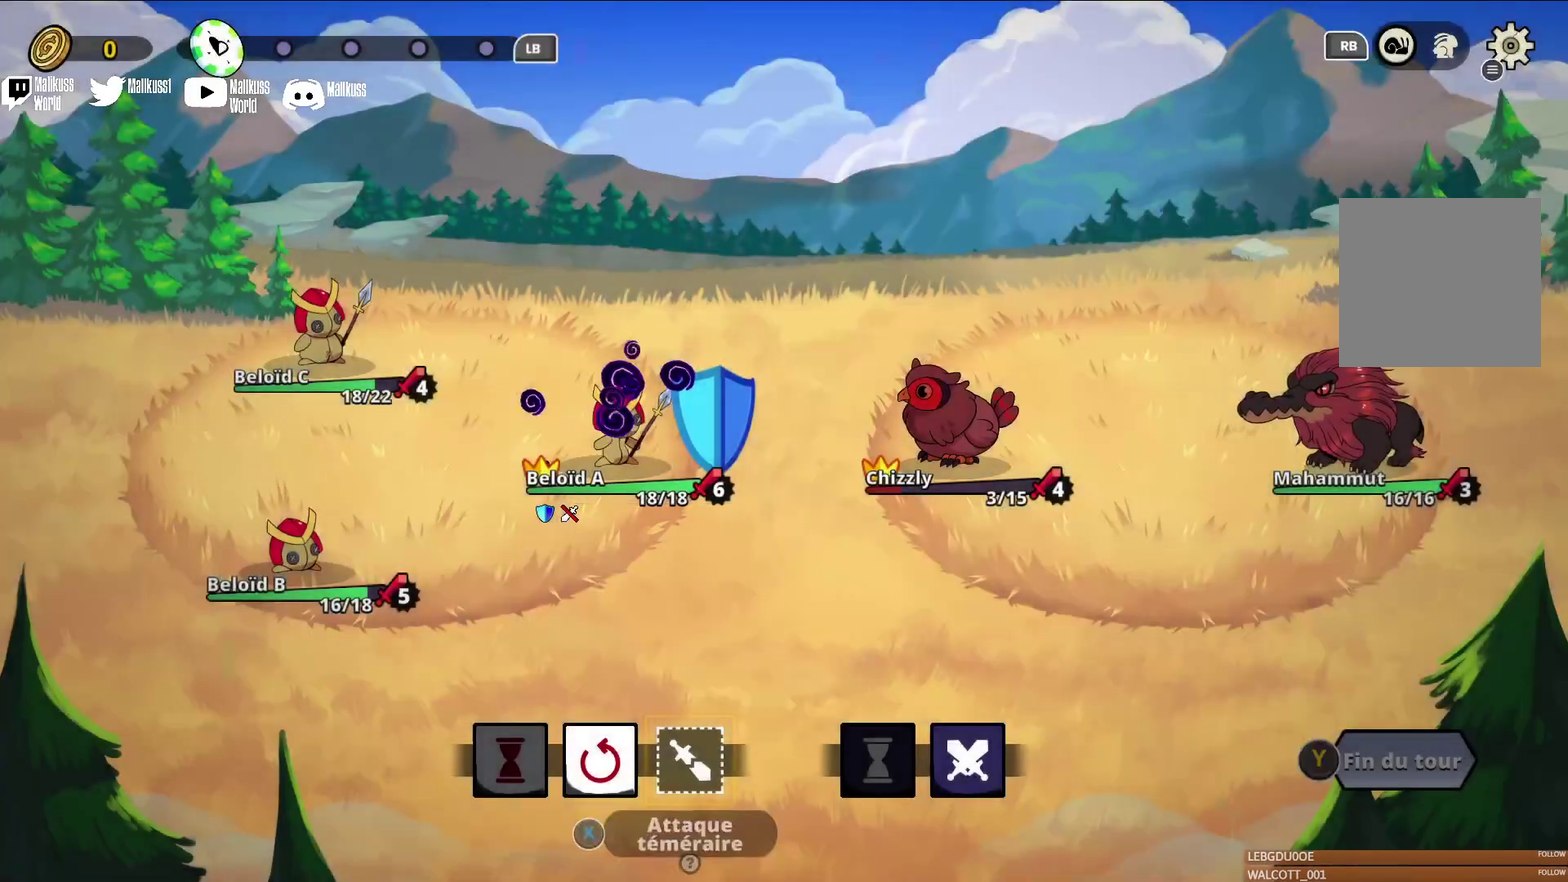
{"dt_ms": 600, "buttons": [], "left_stick": "right", "events": [[567, "left_stick", "right"]]}
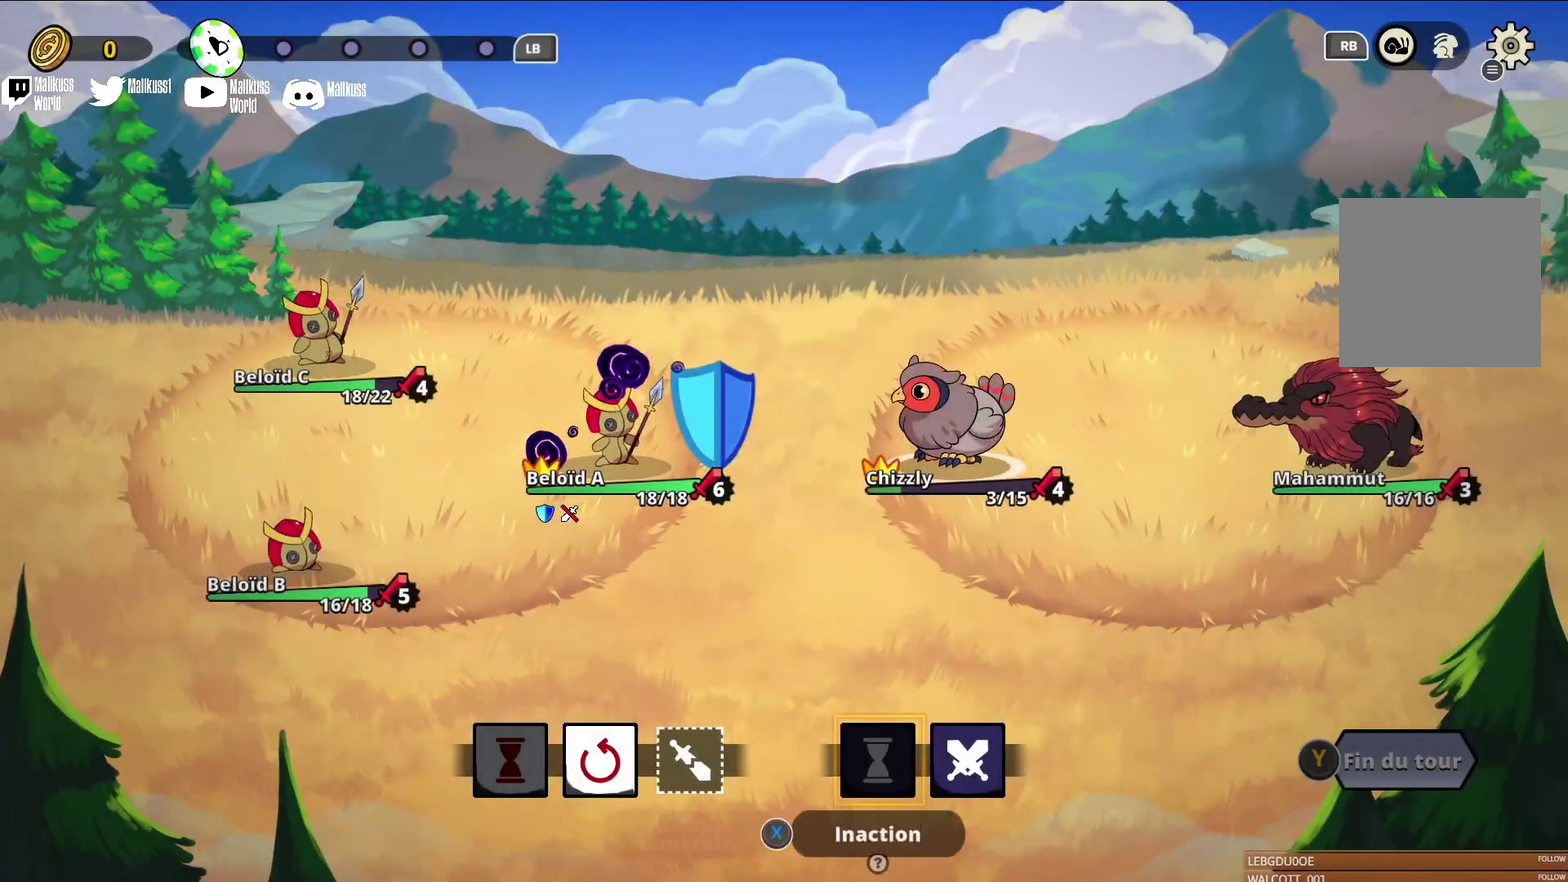
{"dt_ms": 500, "buttons": [], "left_stick": "right", "events": [[167, "left_stick", "center"], [400, "left_stick", "right"]]}
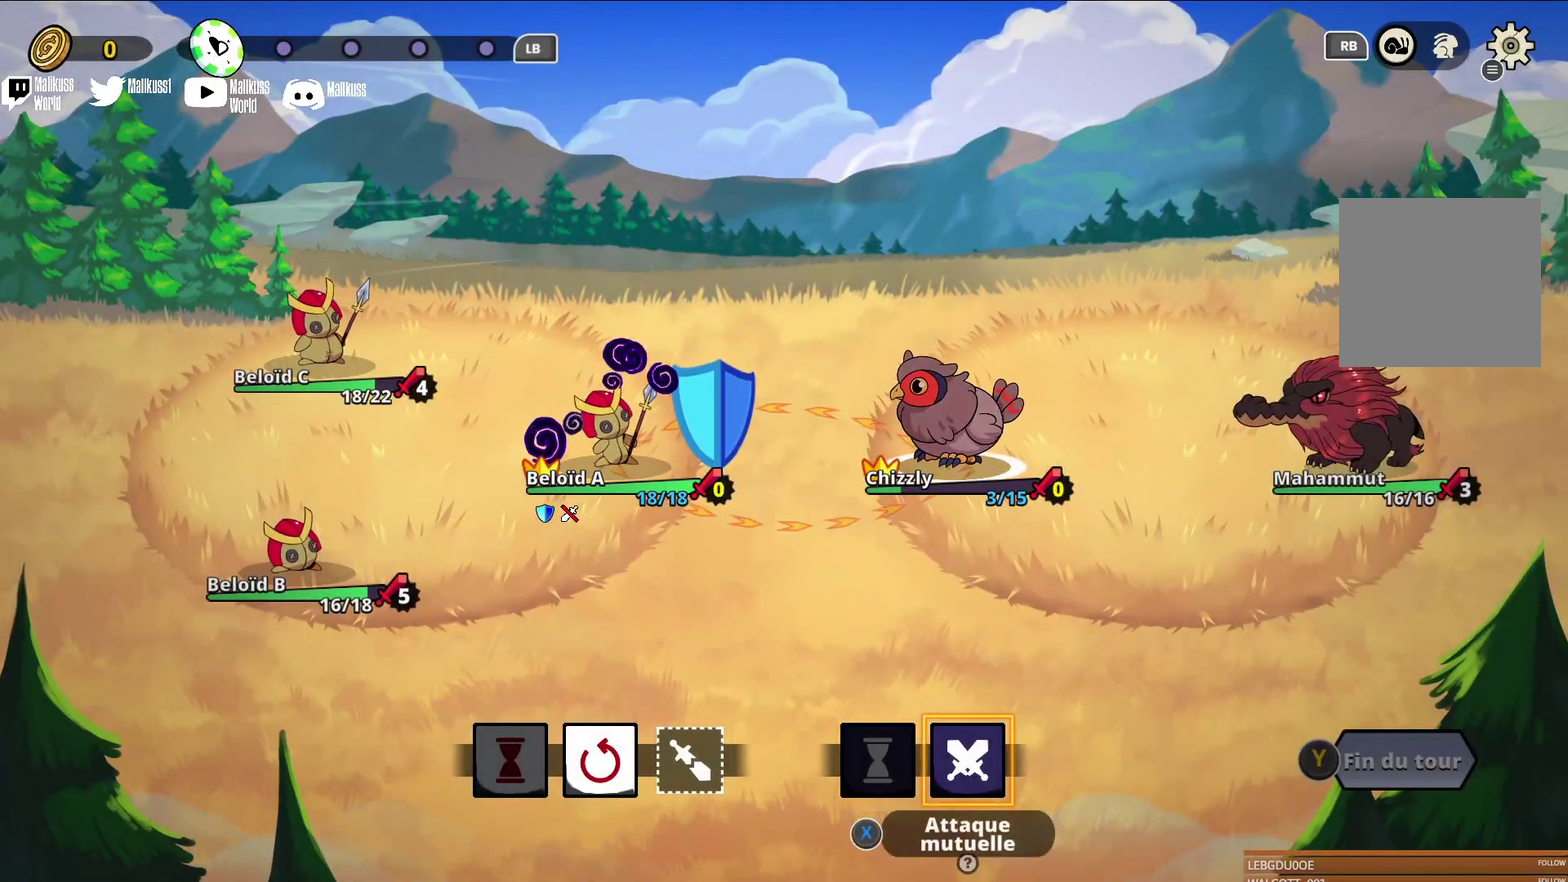
{"dt_ms": 400, "buttons": [], "left_stick": "center", "events": [[67, "left_stick", "center"], [100, "A", "down"], [267, "A", "up"]]}
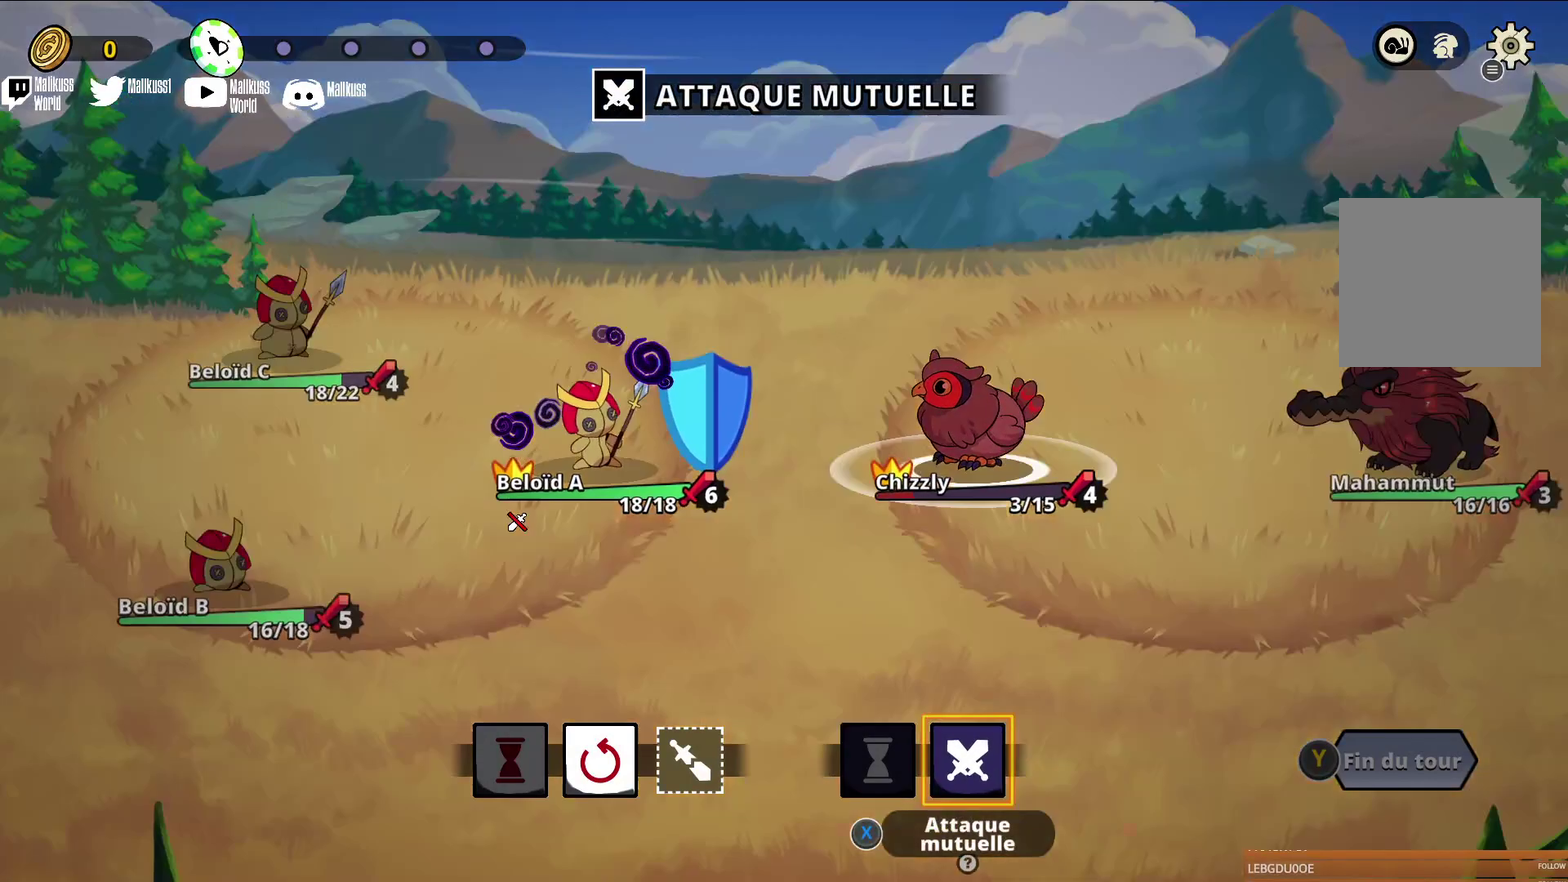
{"dt_ms": 400, "buttons": ["A"], "left_stick": "center", "events": [[367, "A", "down"]]}
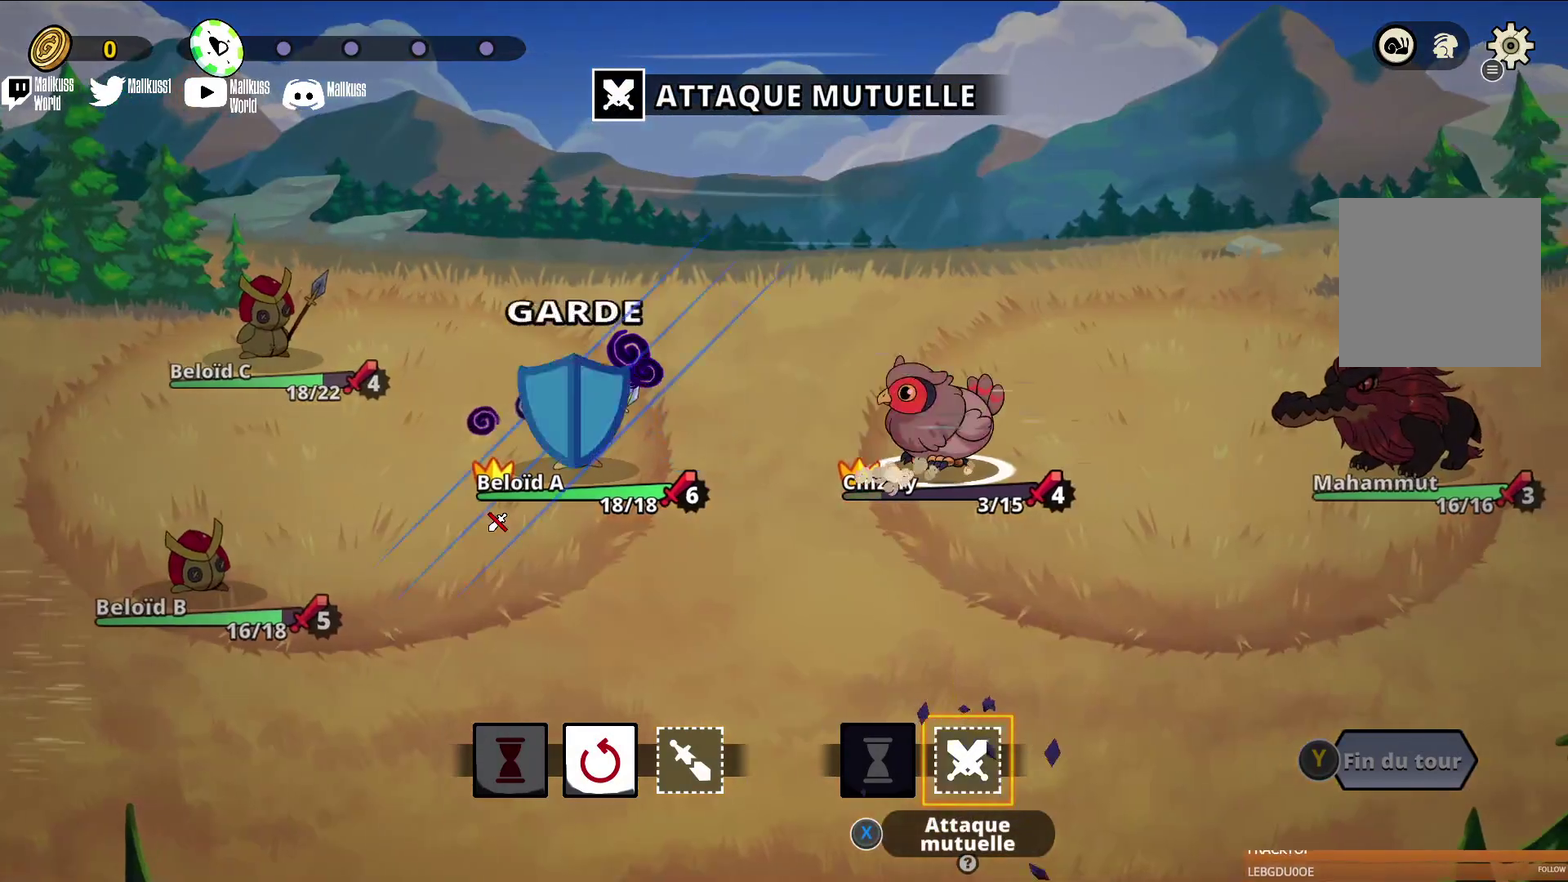
{"dt_ms": 400, "buttons": [], "left_stick": "center", "events": [[67, "A", "up"]]}
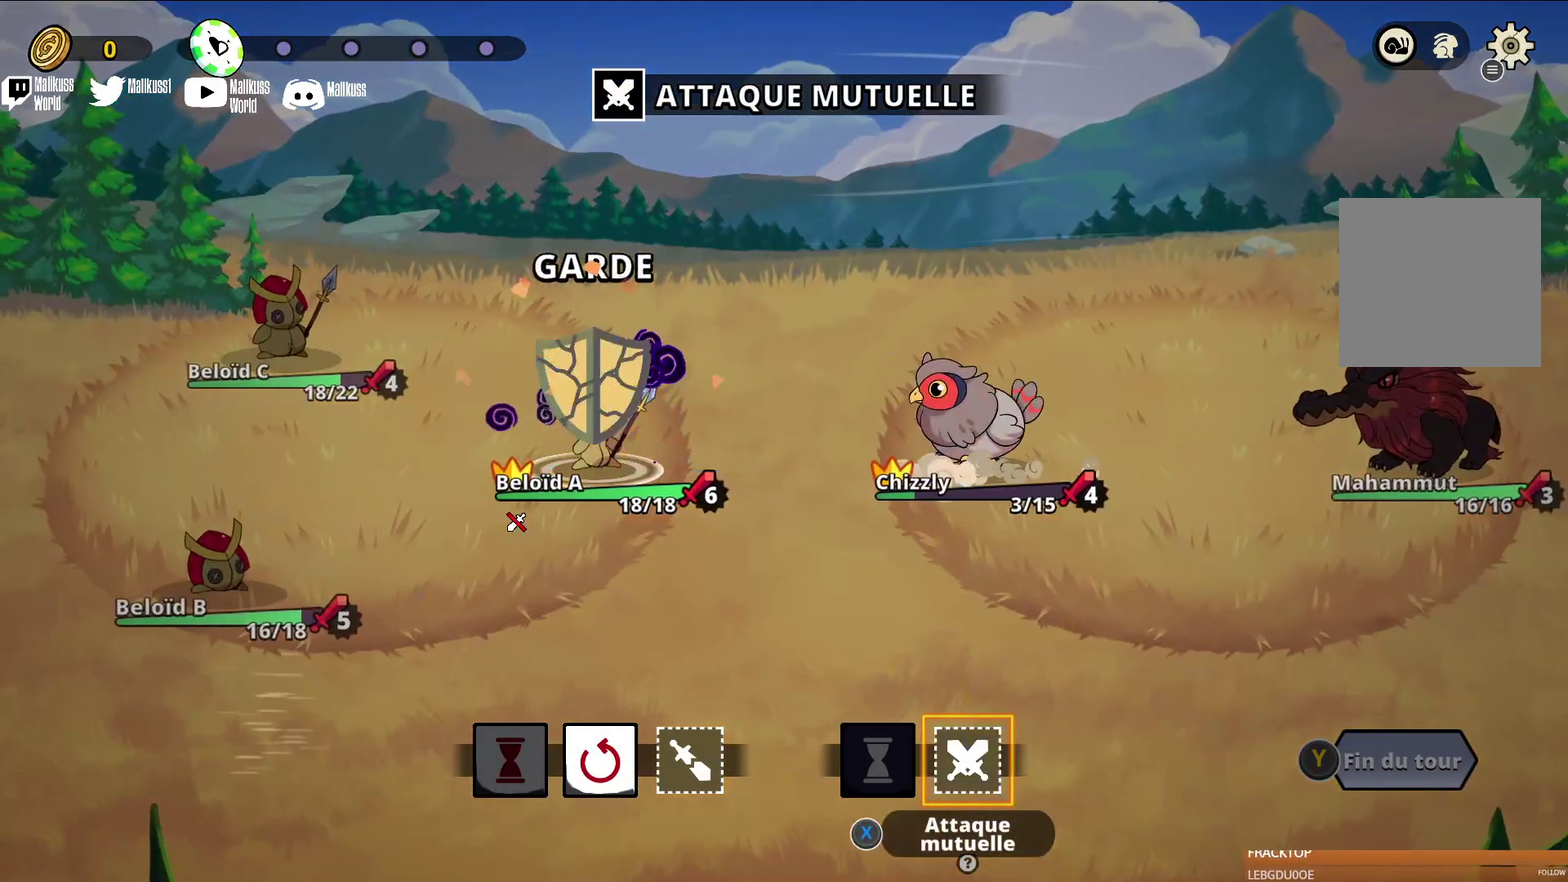
{"dt_ms": 600, "buttons": [], "left_stick": "center", "events": []}
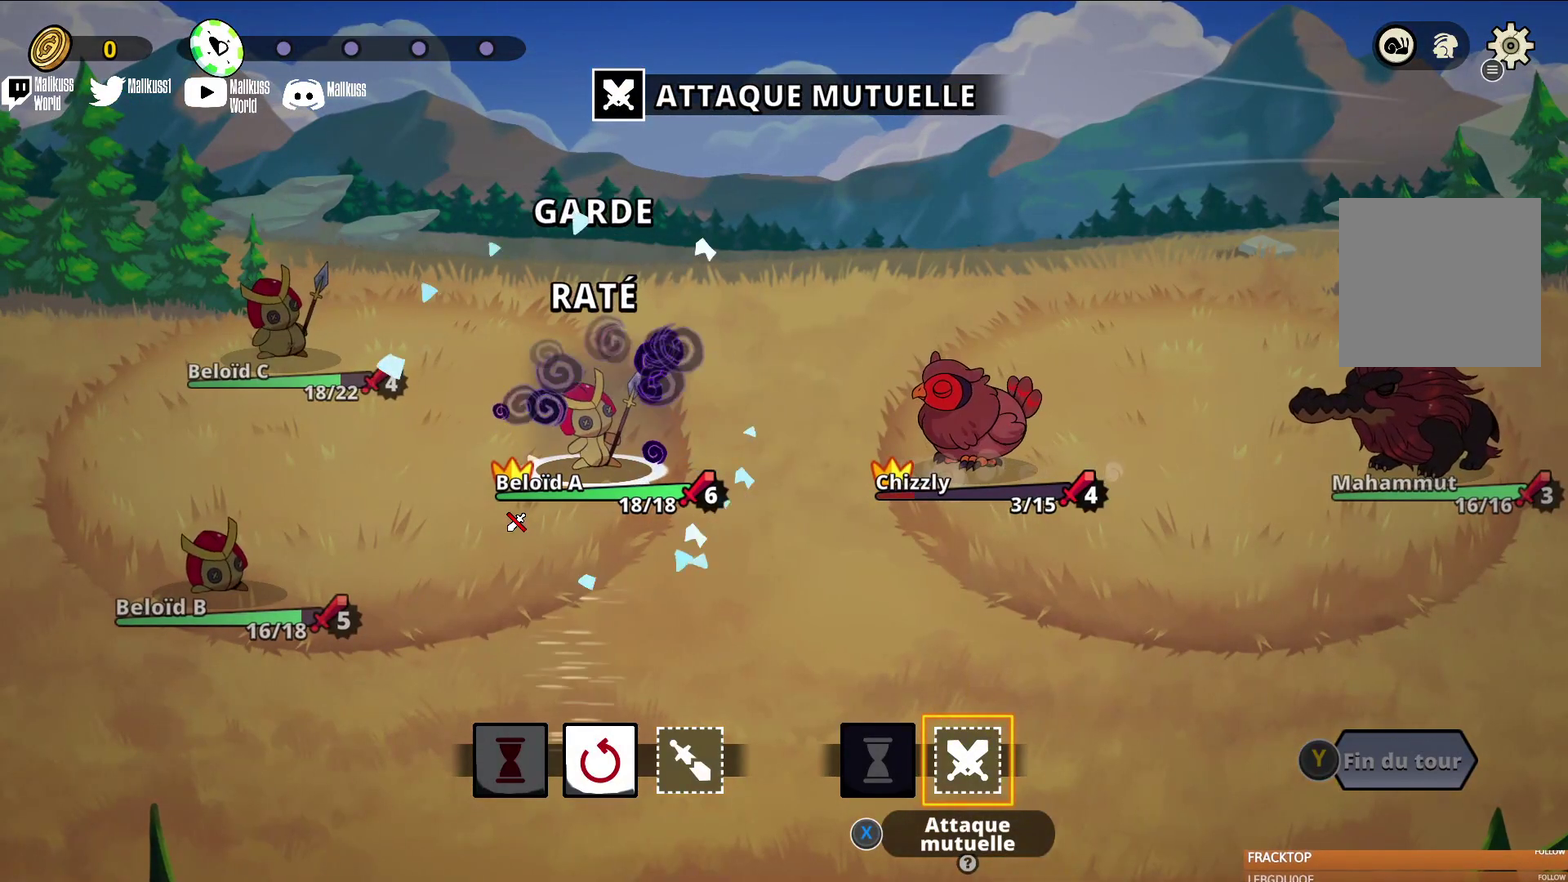
{"dt_ms": 500, "buttons": [], "left_stick": "center", "events": []}
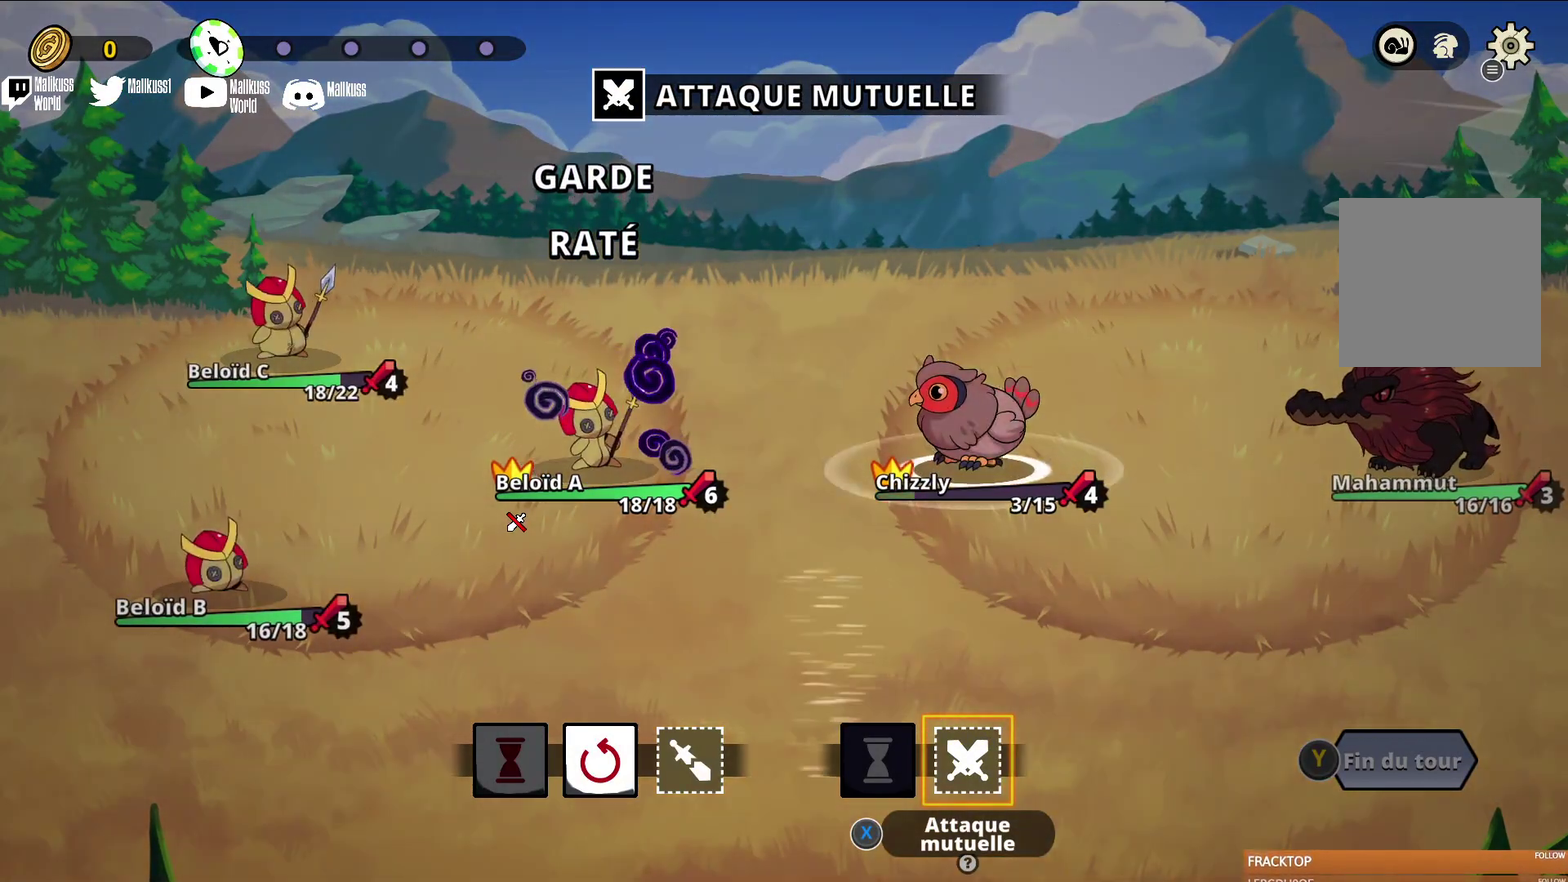
{"dt_ms": 300, "buttons": [], "left_stick": "center", "events": []}
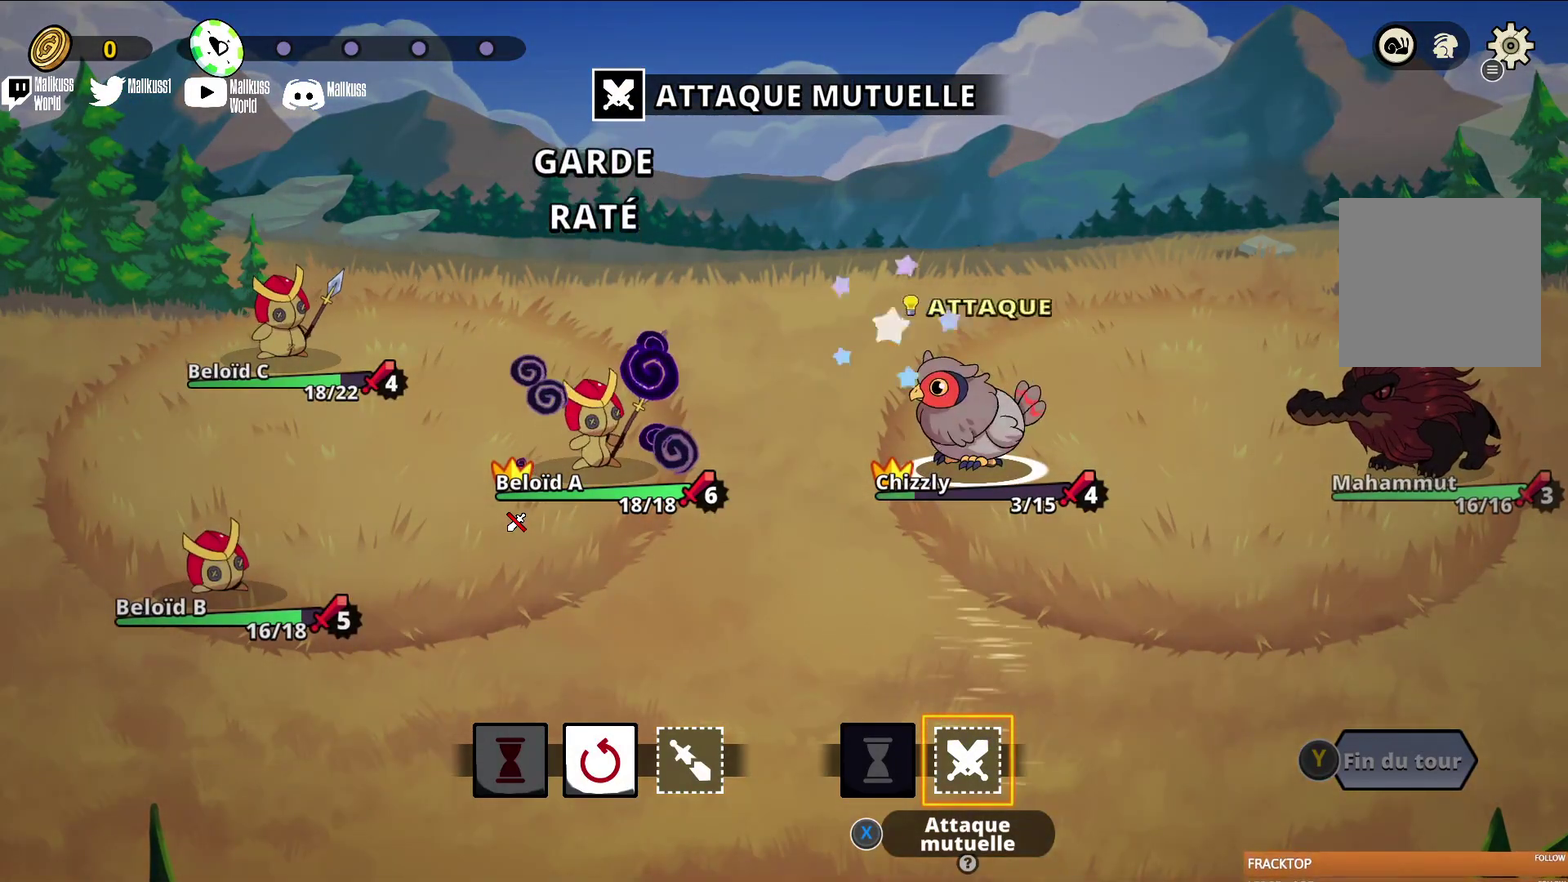
{"dt_ms": 300, "buttons": [], "left_stick": "center", "events": []}
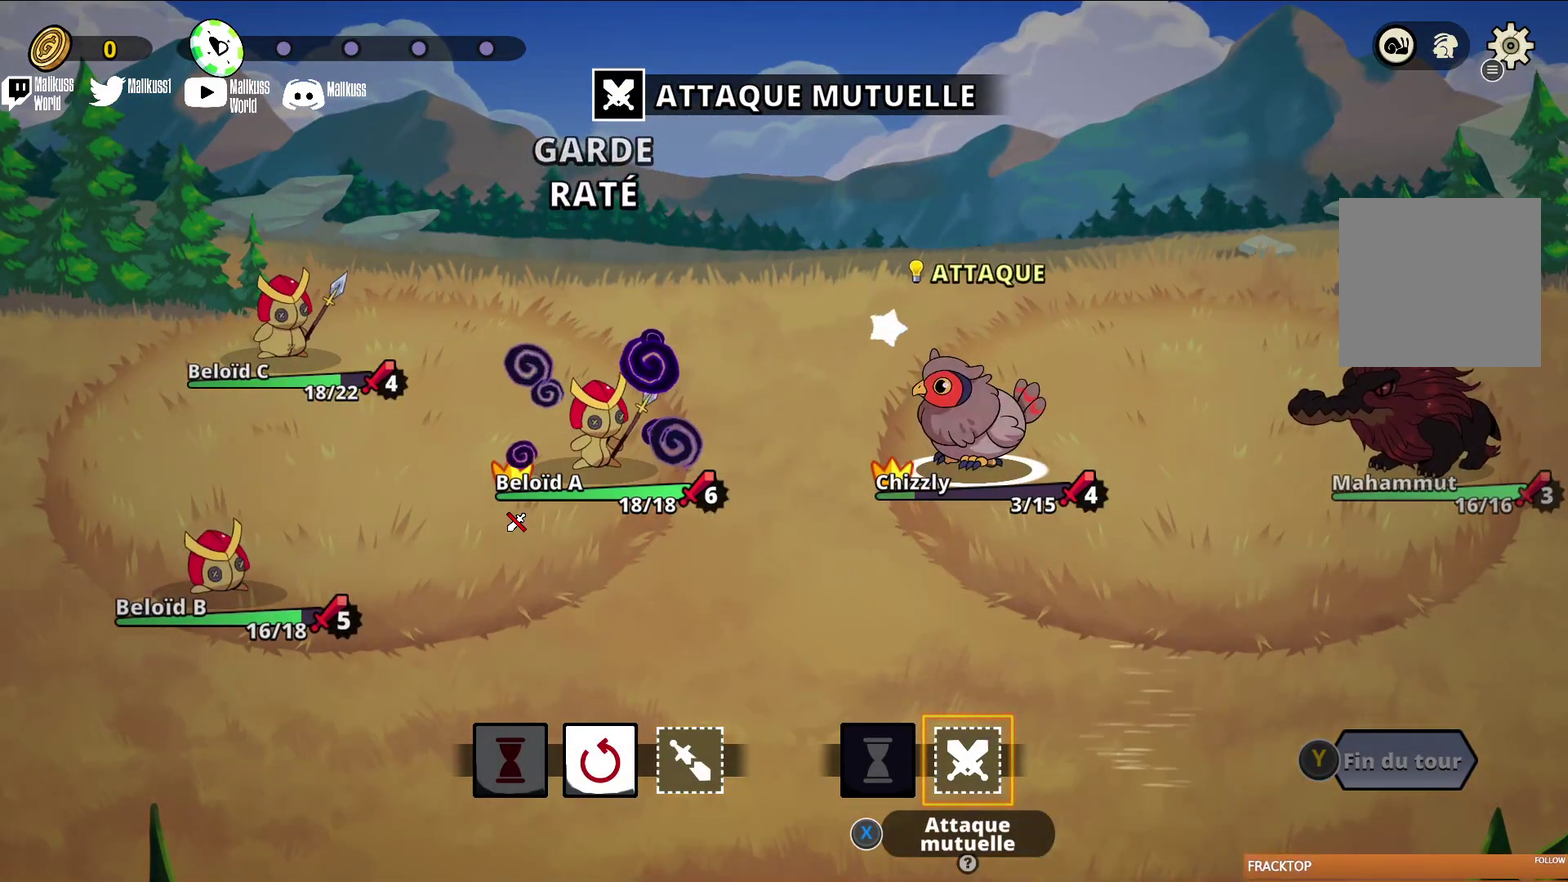
{"dt_ms": 700, "buttons": [], "left_stick": "center", "events": []}
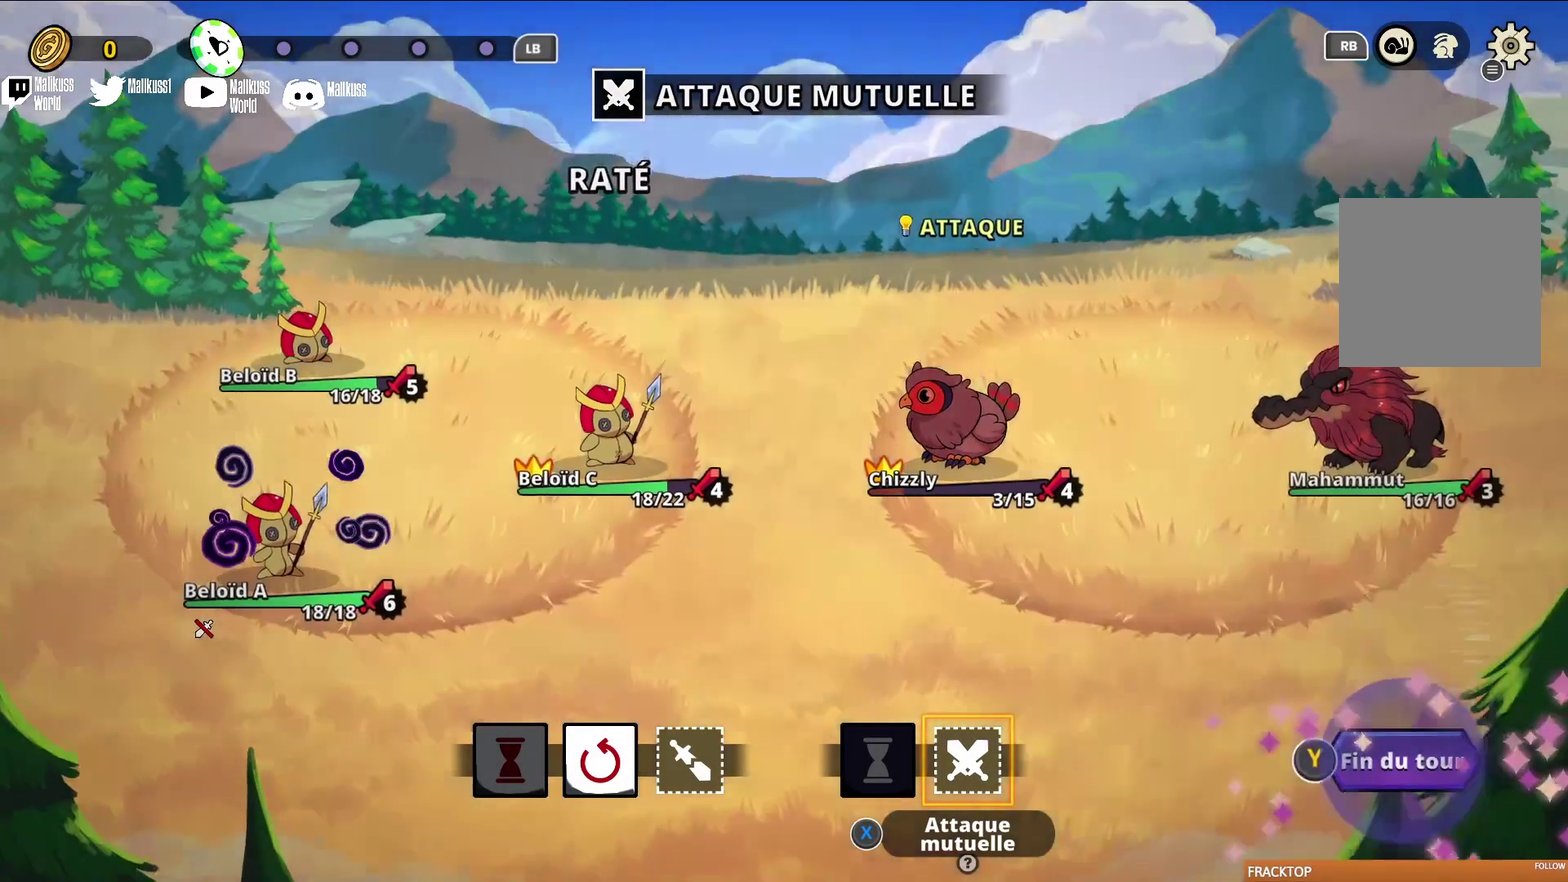
{"dt_ms": 400, "buttons": [], "left_stick": "center", "events": []}
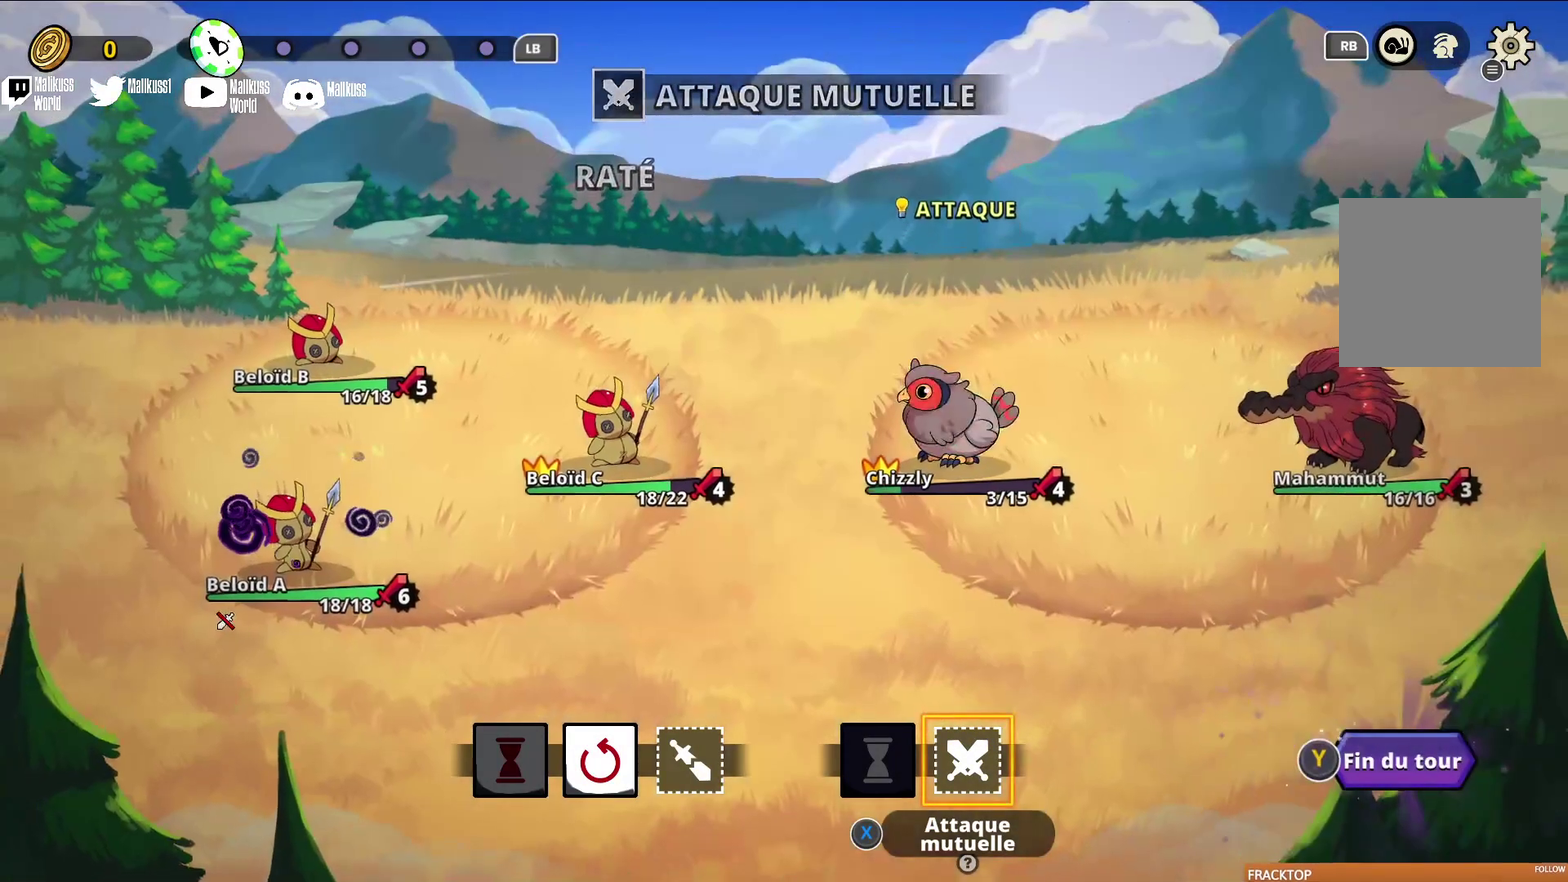
{"dt_ms": 500, "buttons": [], "left_stick": "center", "events": [[267, "left_stick", "left"], [433, "left_stick", "center"]]}
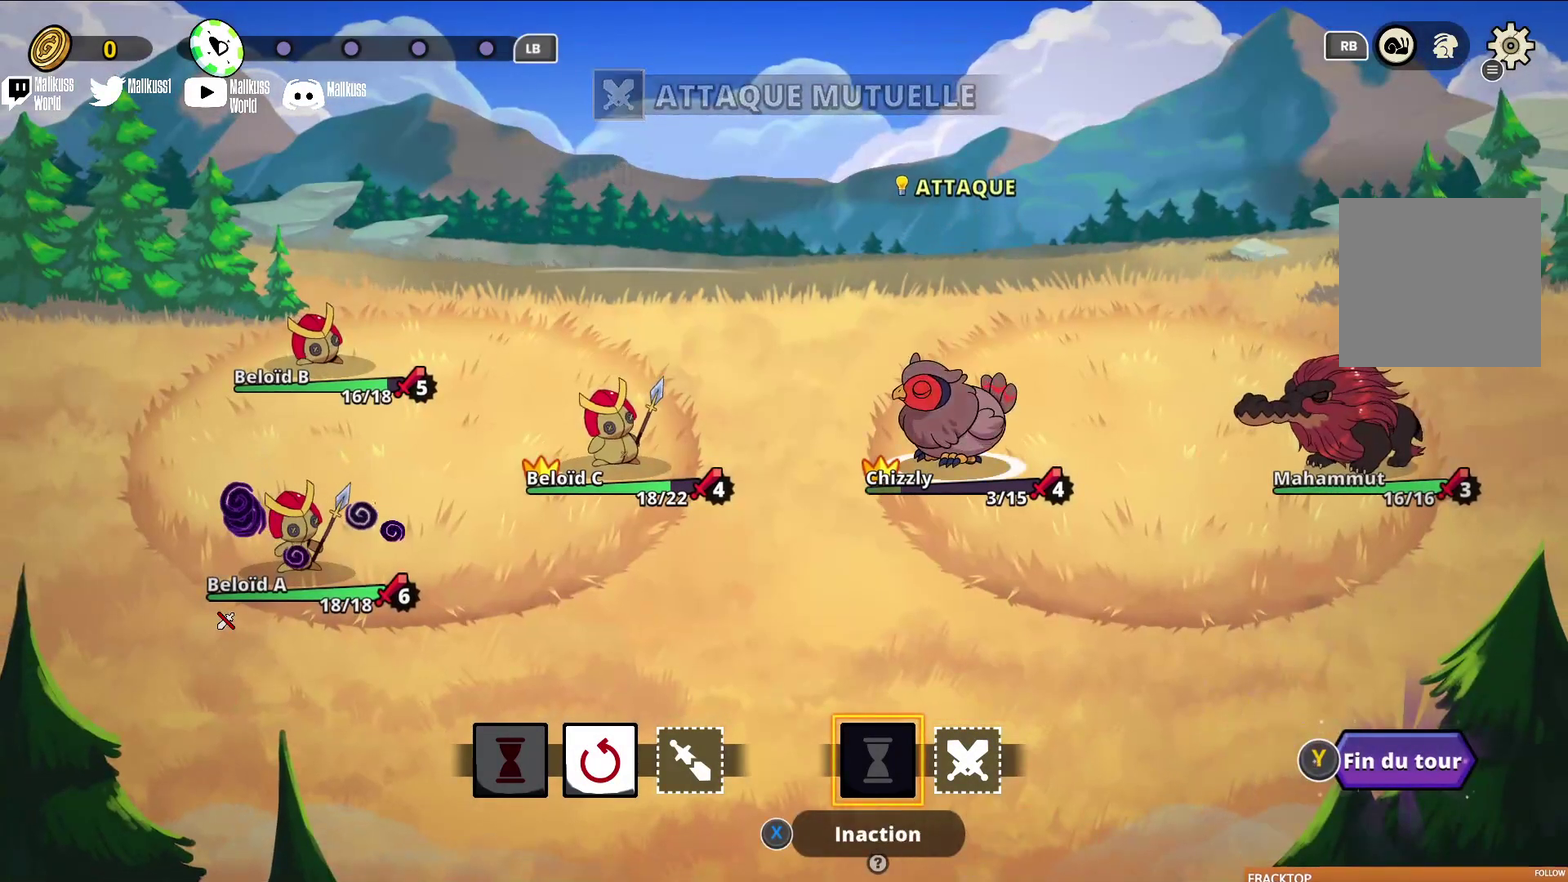
{"dt_ms": 500, "buttons": [], "left_stick": "left", "events": [[100, "left_stick", "left"], [300, "left_stick", "center"], [433, "left_stick", "left"]]}
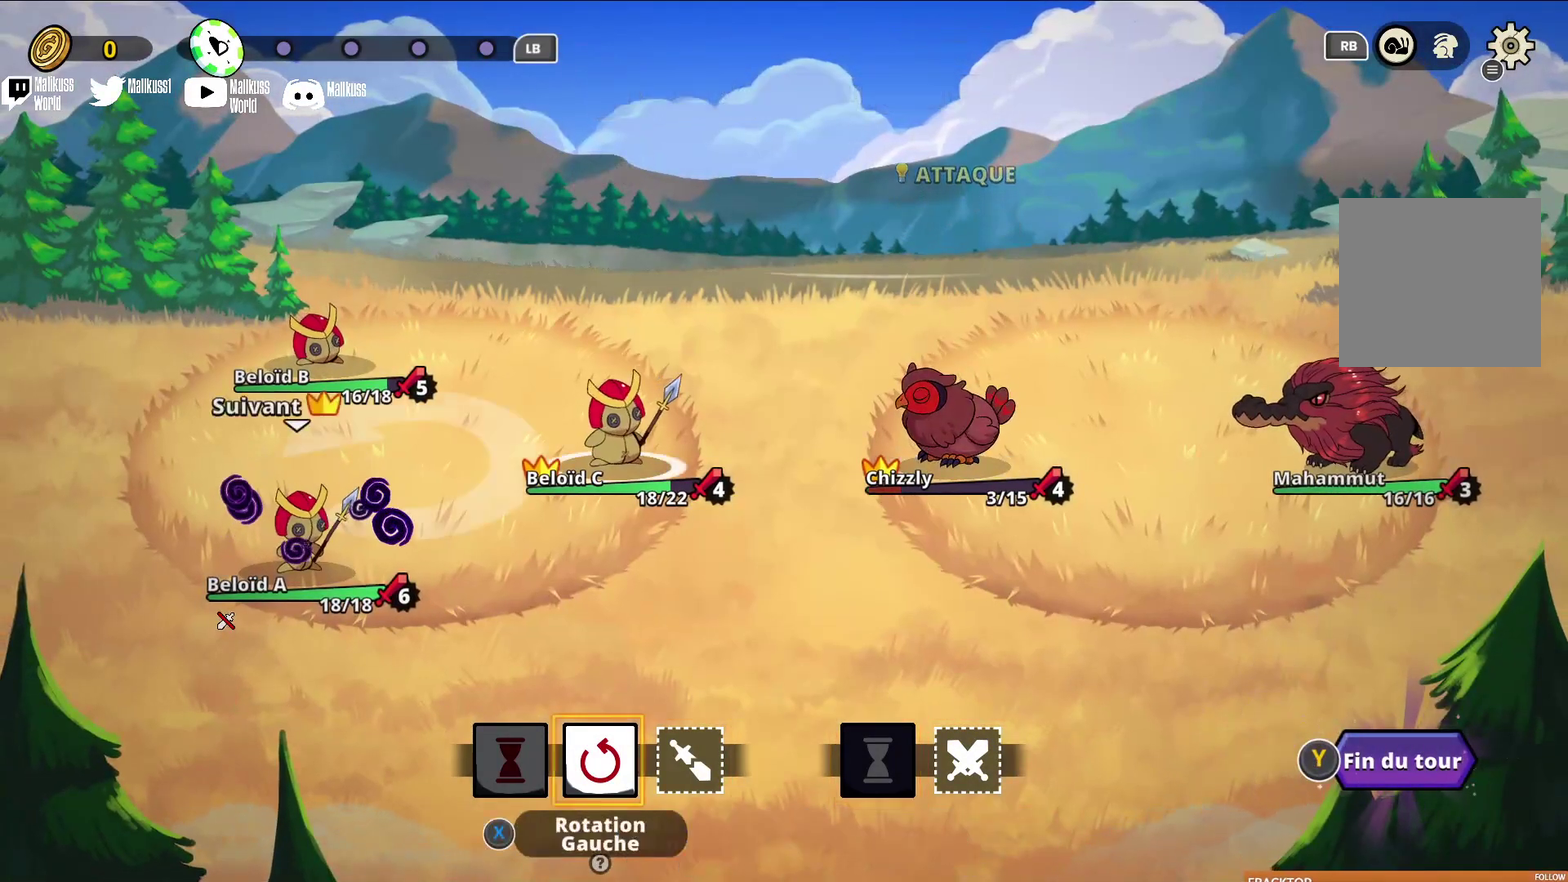
{"dt_ms": 800, "buttons": [], "left_stick": "center", "events": [[133, "left_stick", "center"], [567, "left_stick", "right"], [733, "left_stick", "center"]]}
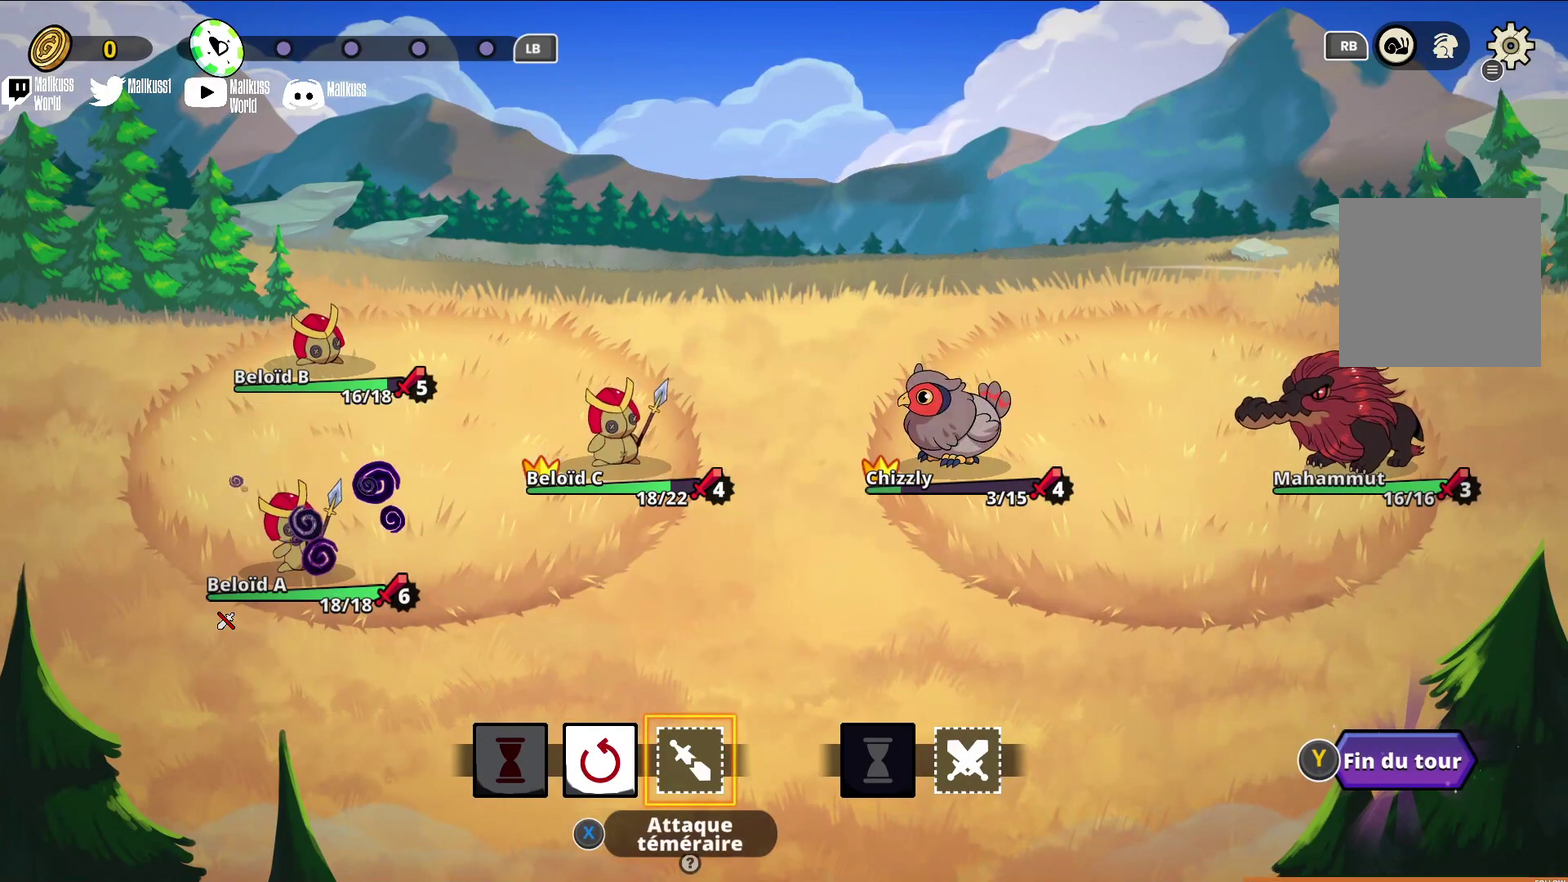
{"dt_ms": 500, "buttons": [], "left_stick": "center", "events": [[367, "Y", "down"], [433, "Y", "up"]]}
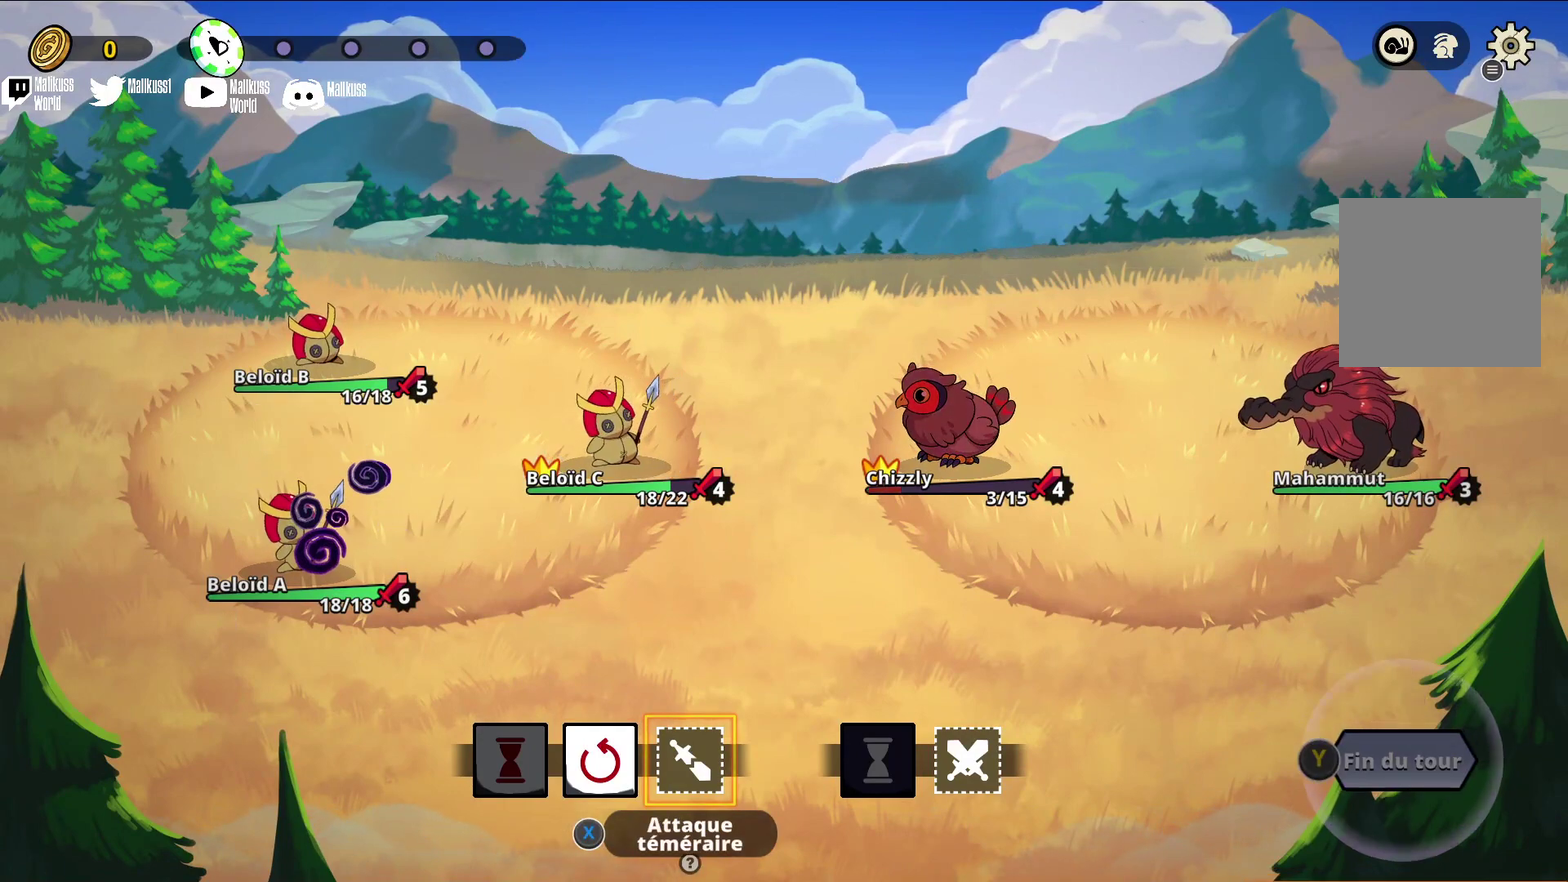
{"dt_ms": 300, "buttons": [], "left_stick": "center", "events": []}